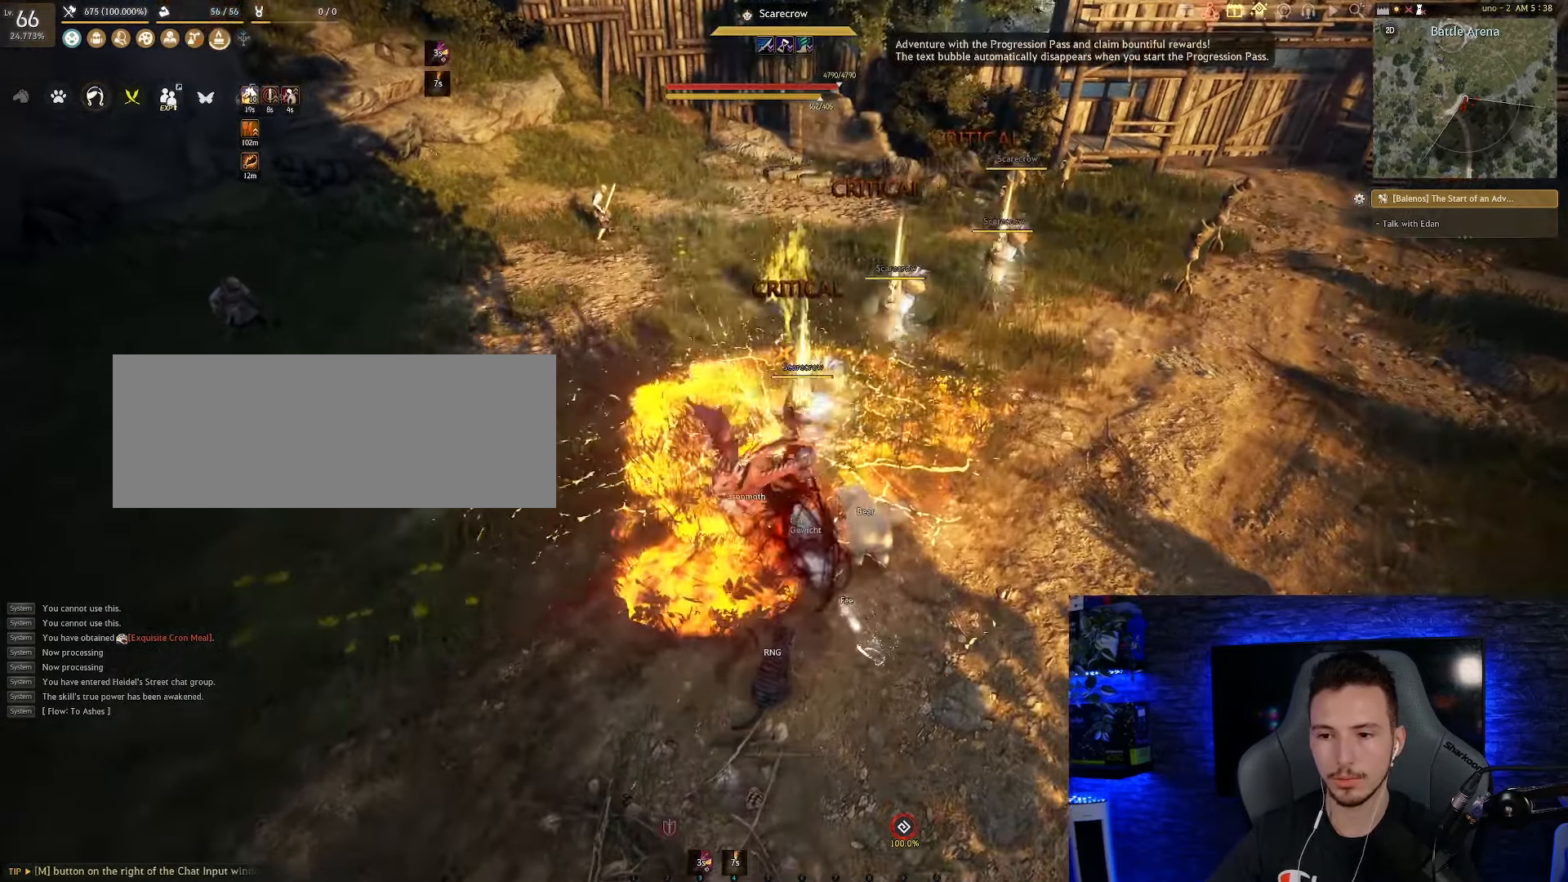
Gameplay with keyboard and mouse; each line is a JSON object with the keys and mouse buttons held at the frame after it. "events" lists presses ("down") and releases ("up") of "a", "c", "d", "e", "f", "q", "s", "shift", "space", "tab", "w", "x", "z", "mouse_left" and "mouse_right" between this image and that frame as [ms after this image, input, new state], when the widget could be followed in between. "mouse_left", "mouse_right" = the "left", "right" buttons of the "mouse" list. No other keys are recorded. Mouse movement is not recorded.
{"keys": ["shift"], "mouse": [], "events": [[50, "mouse_left", "down"], [367, "mouse_left", "up"], [400, "s", "up"], [433, "shift", "down"]]}
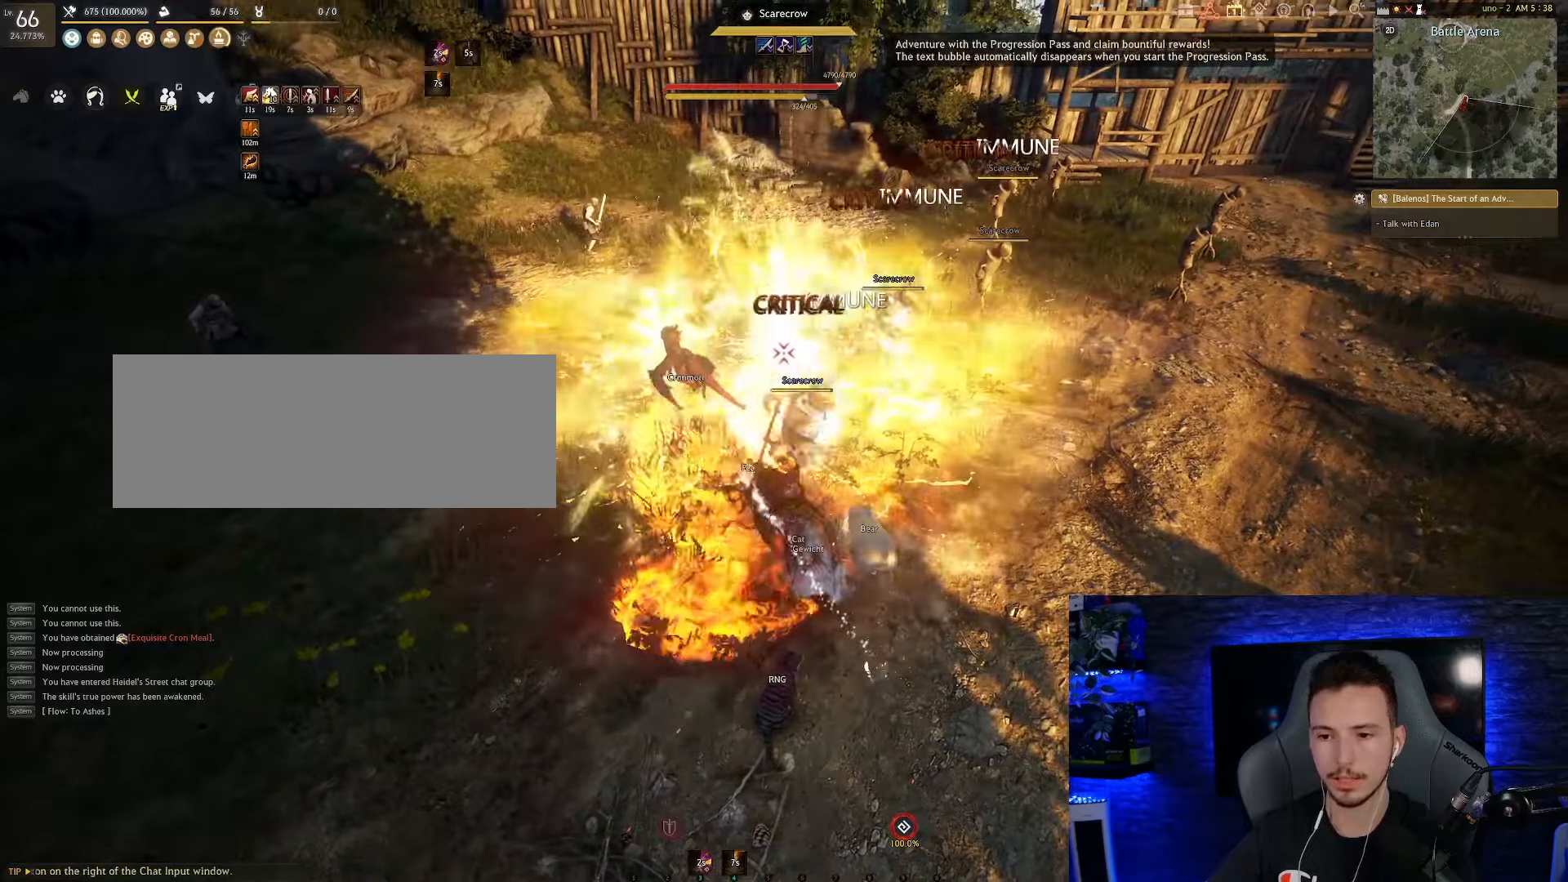
{"keys": ["q", "shift"], "mouse": [], "events": [[100, "q", "down"]]}
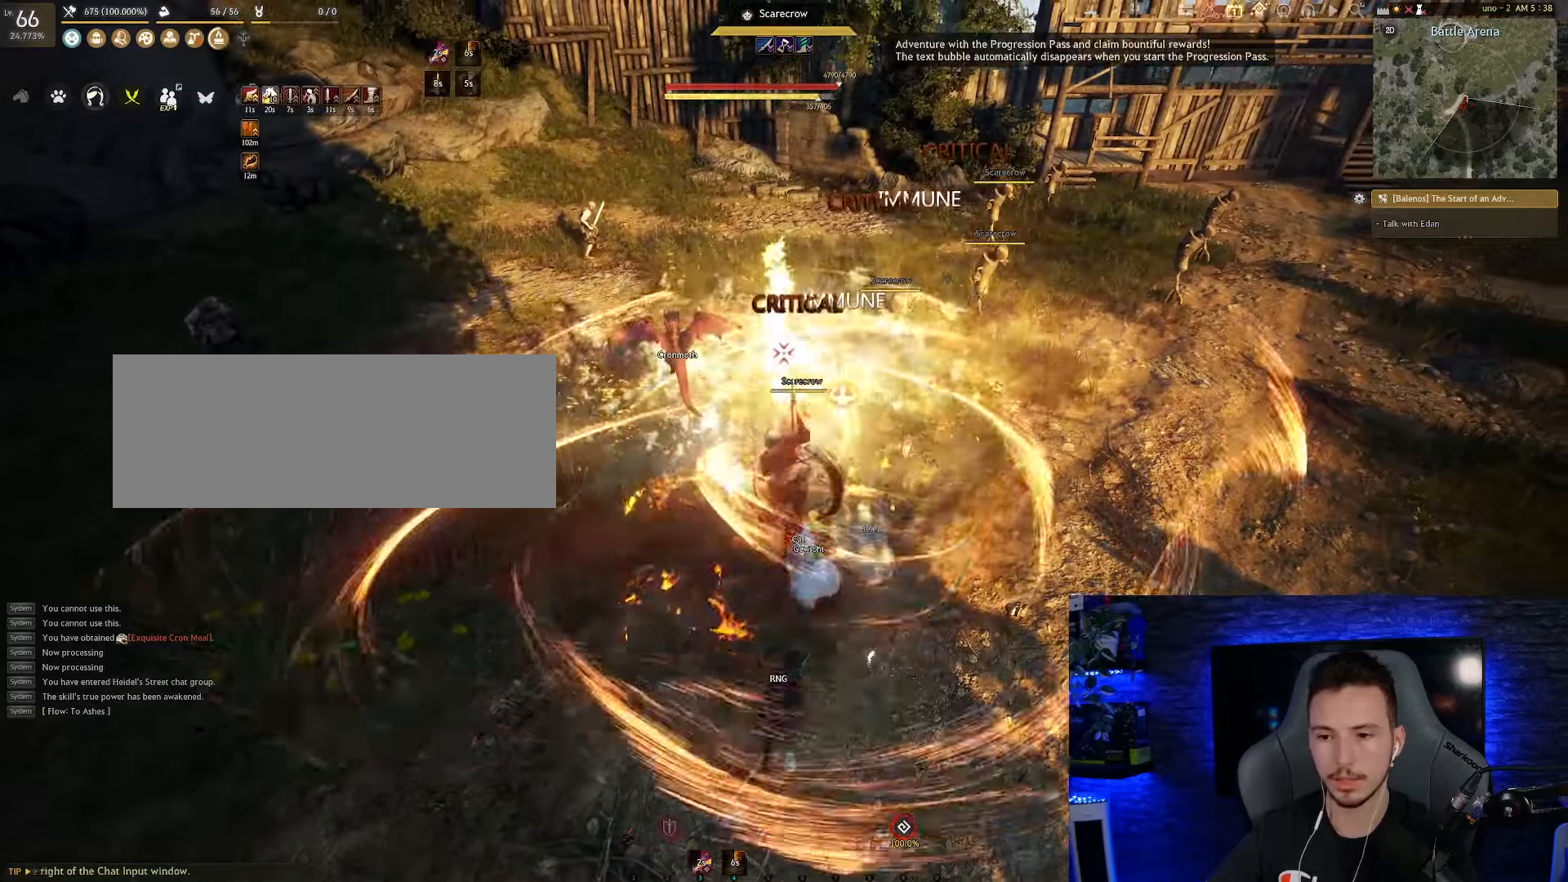
{"keys": ["q", "shift"], "mouse": [], "events": []}
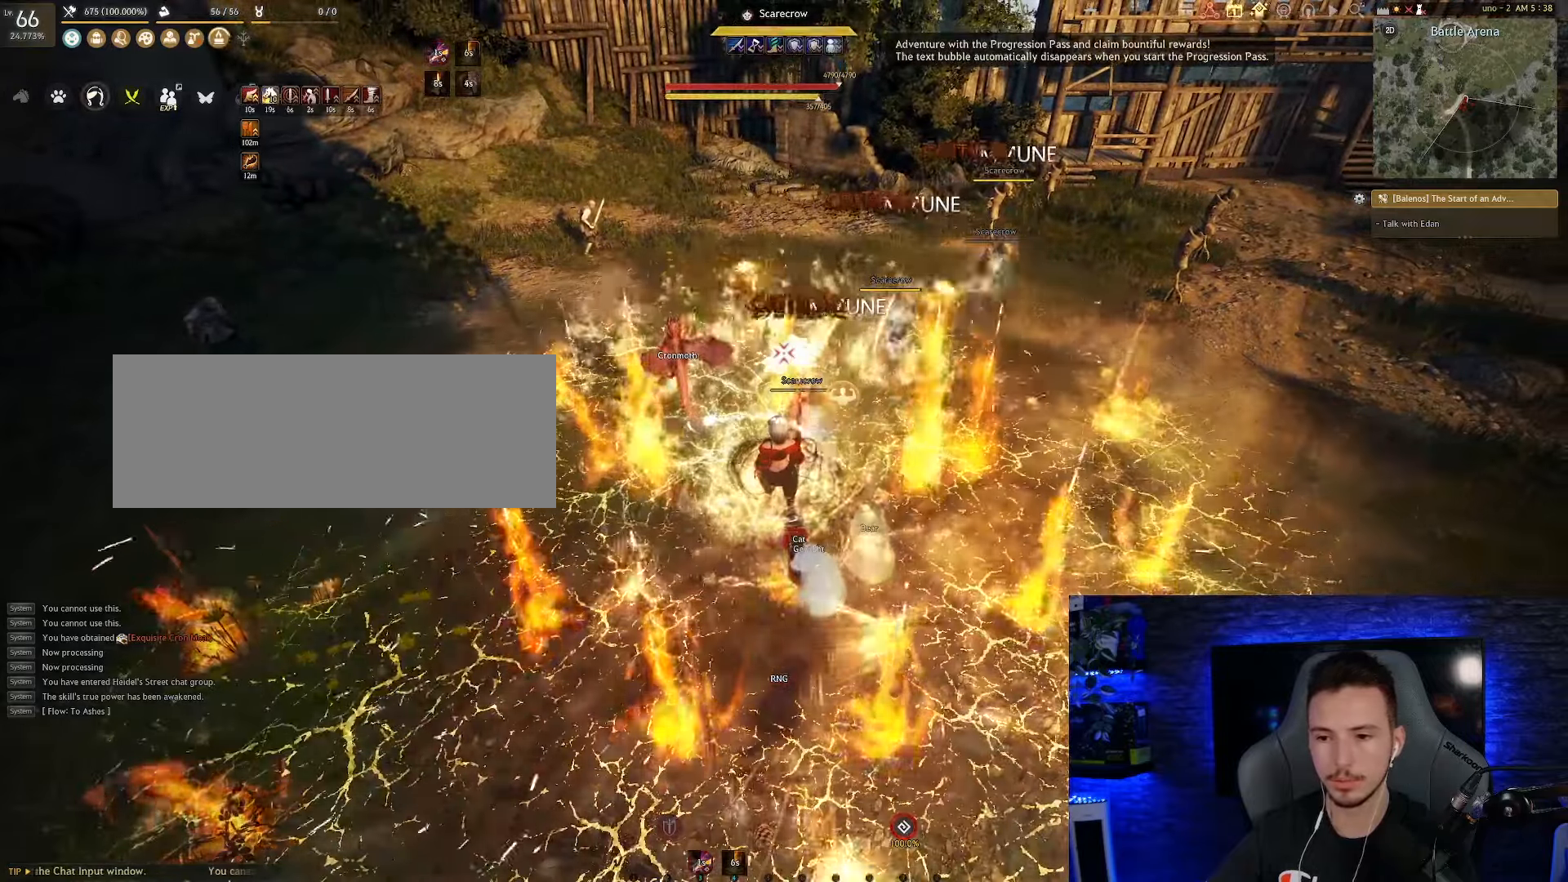
{"keys": ["q", "shift"], "mouse": [], "events": []}
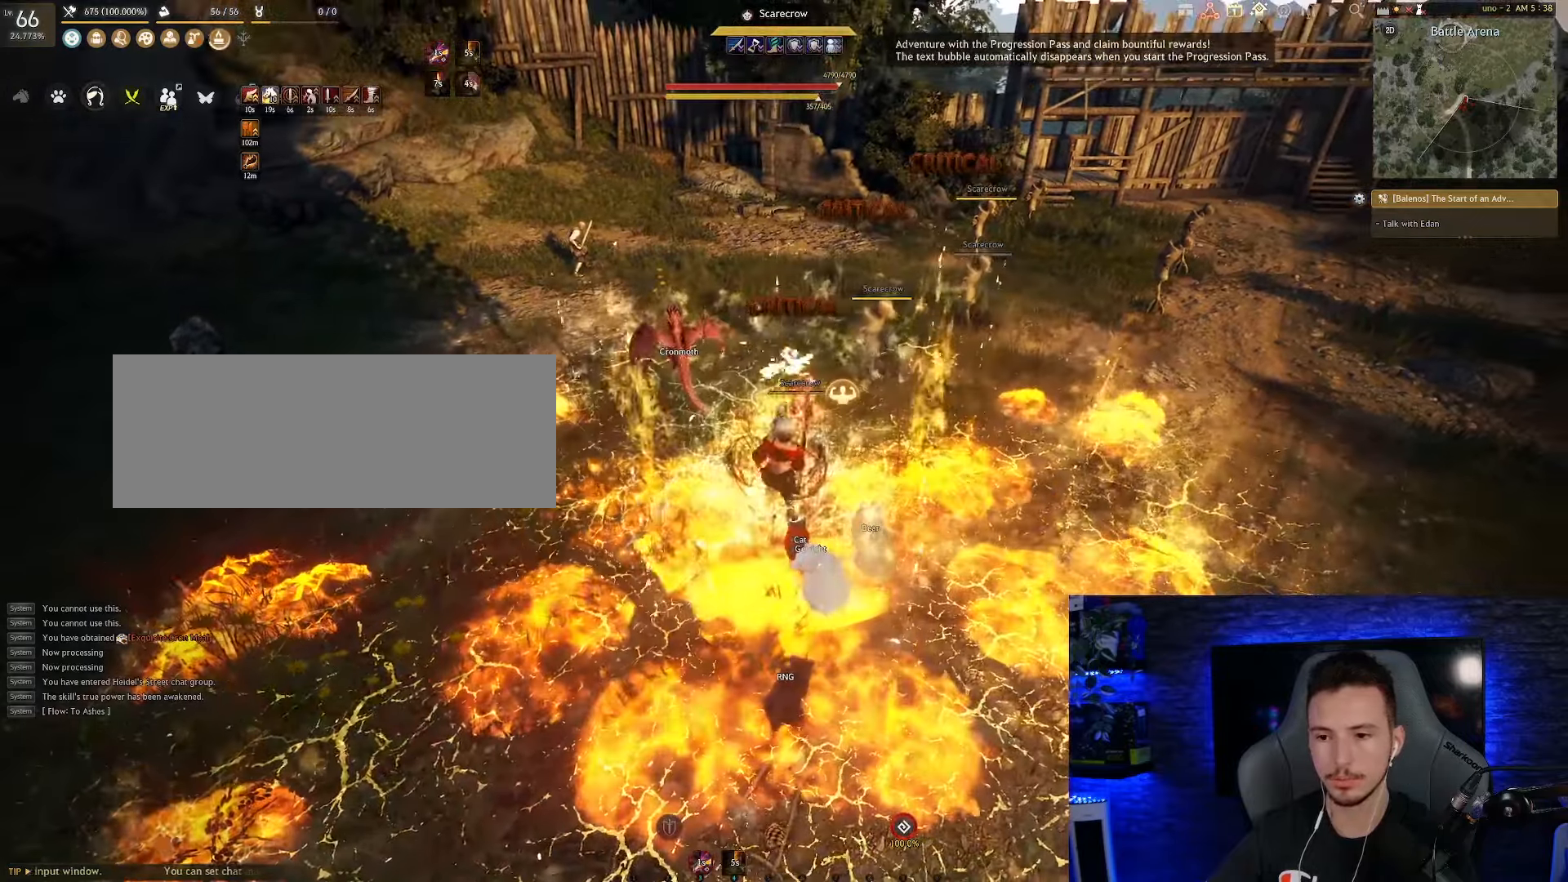
{"keys": ["f", "shift"], "mouse": [], "events": [[333, "q", "up"], [367, "f", "down"]]}
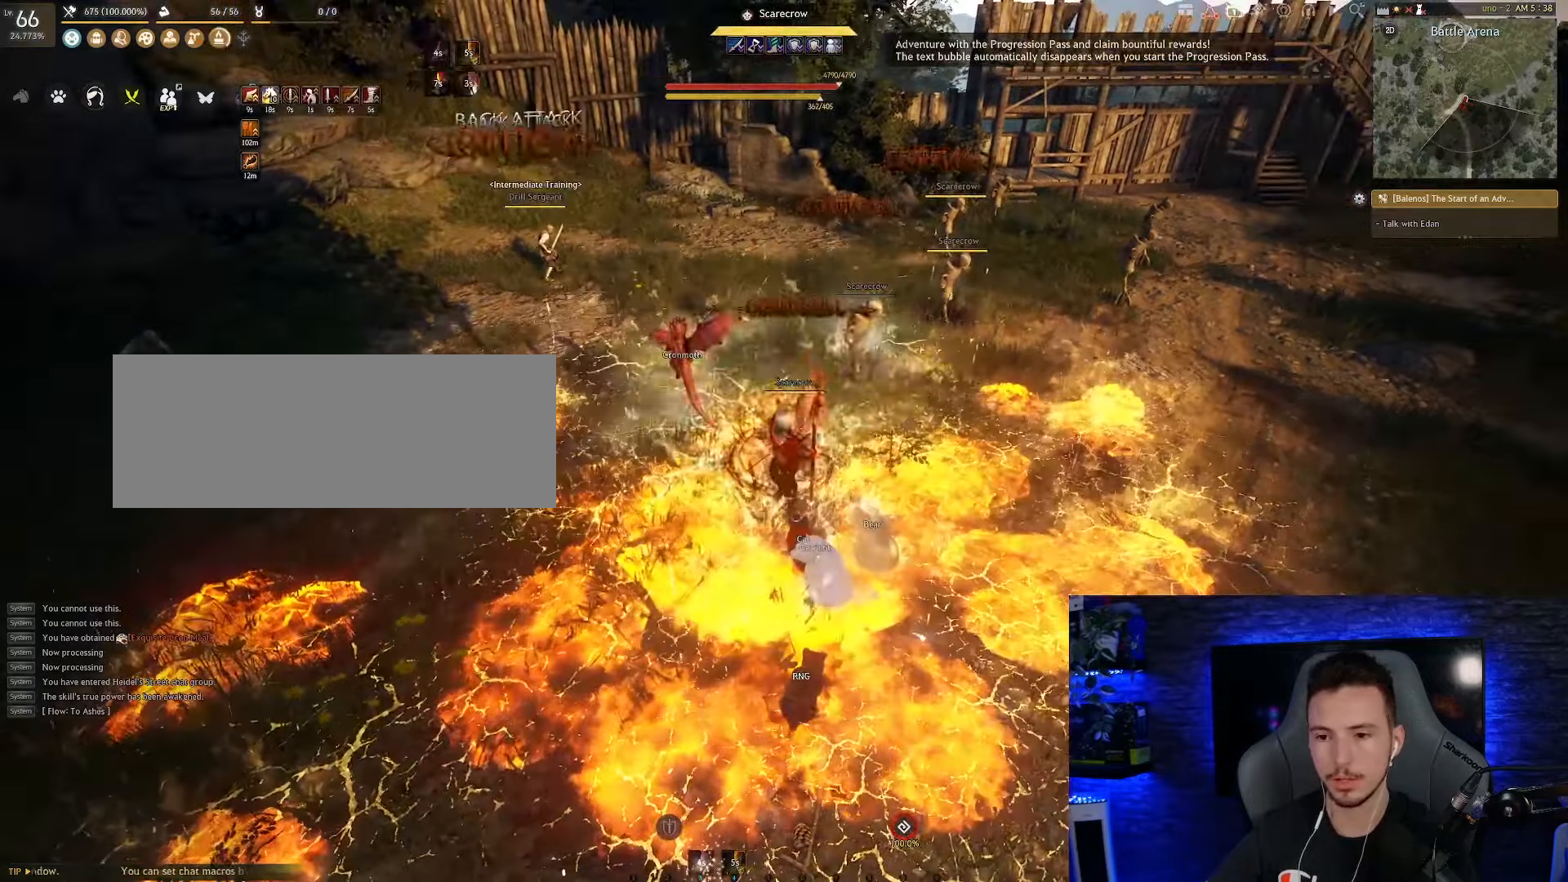
{"keys": ["f", "shift"], "mouse": [], "events": []}
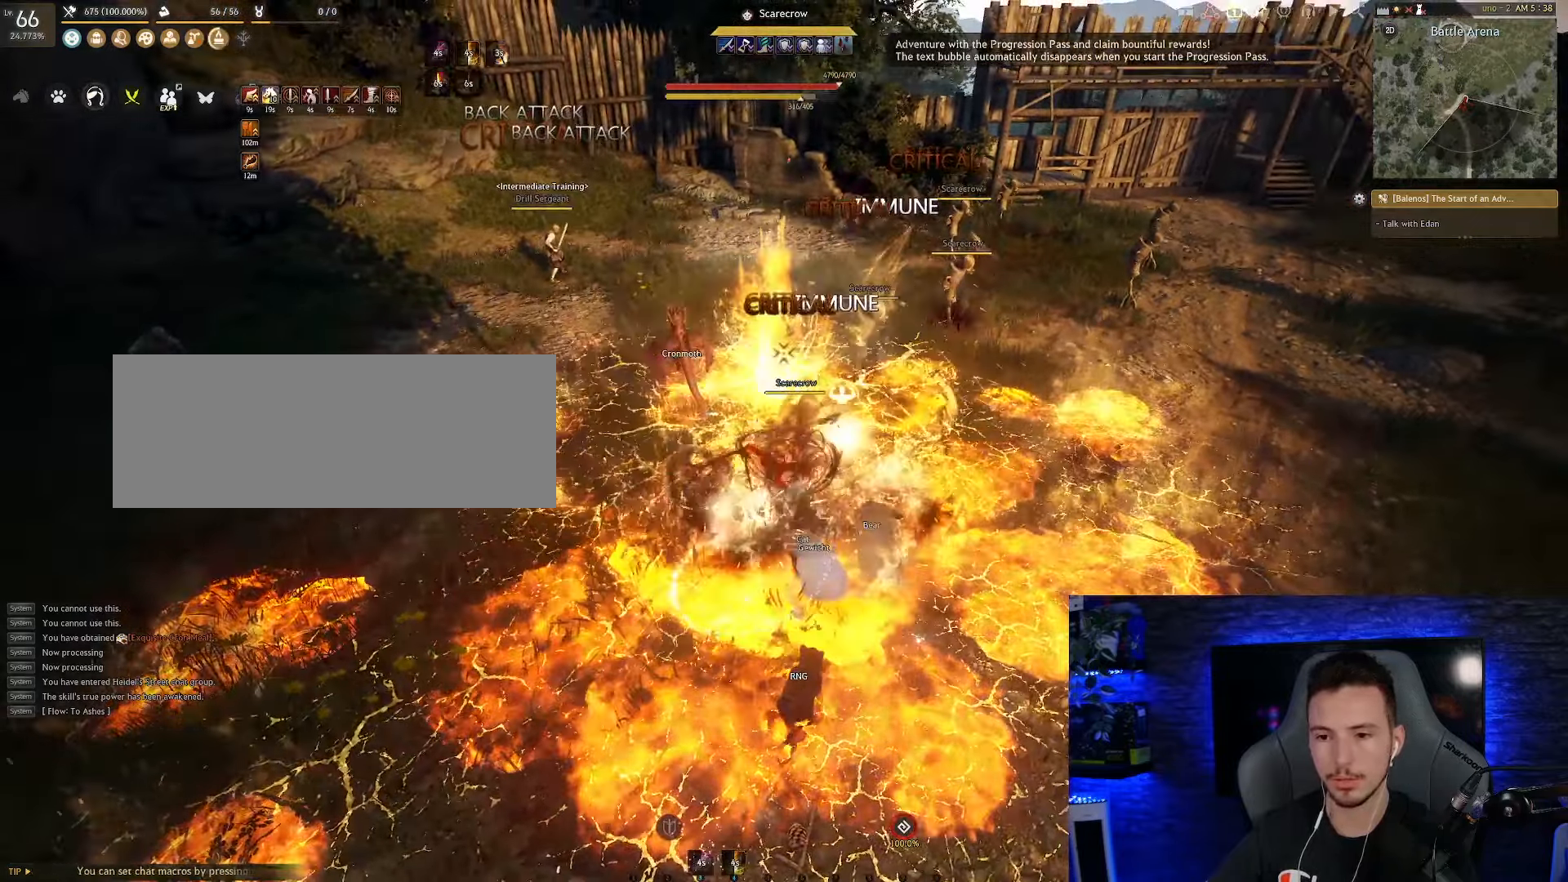
{"keys": ["f", "shift"], "mouse": [], "events": []}
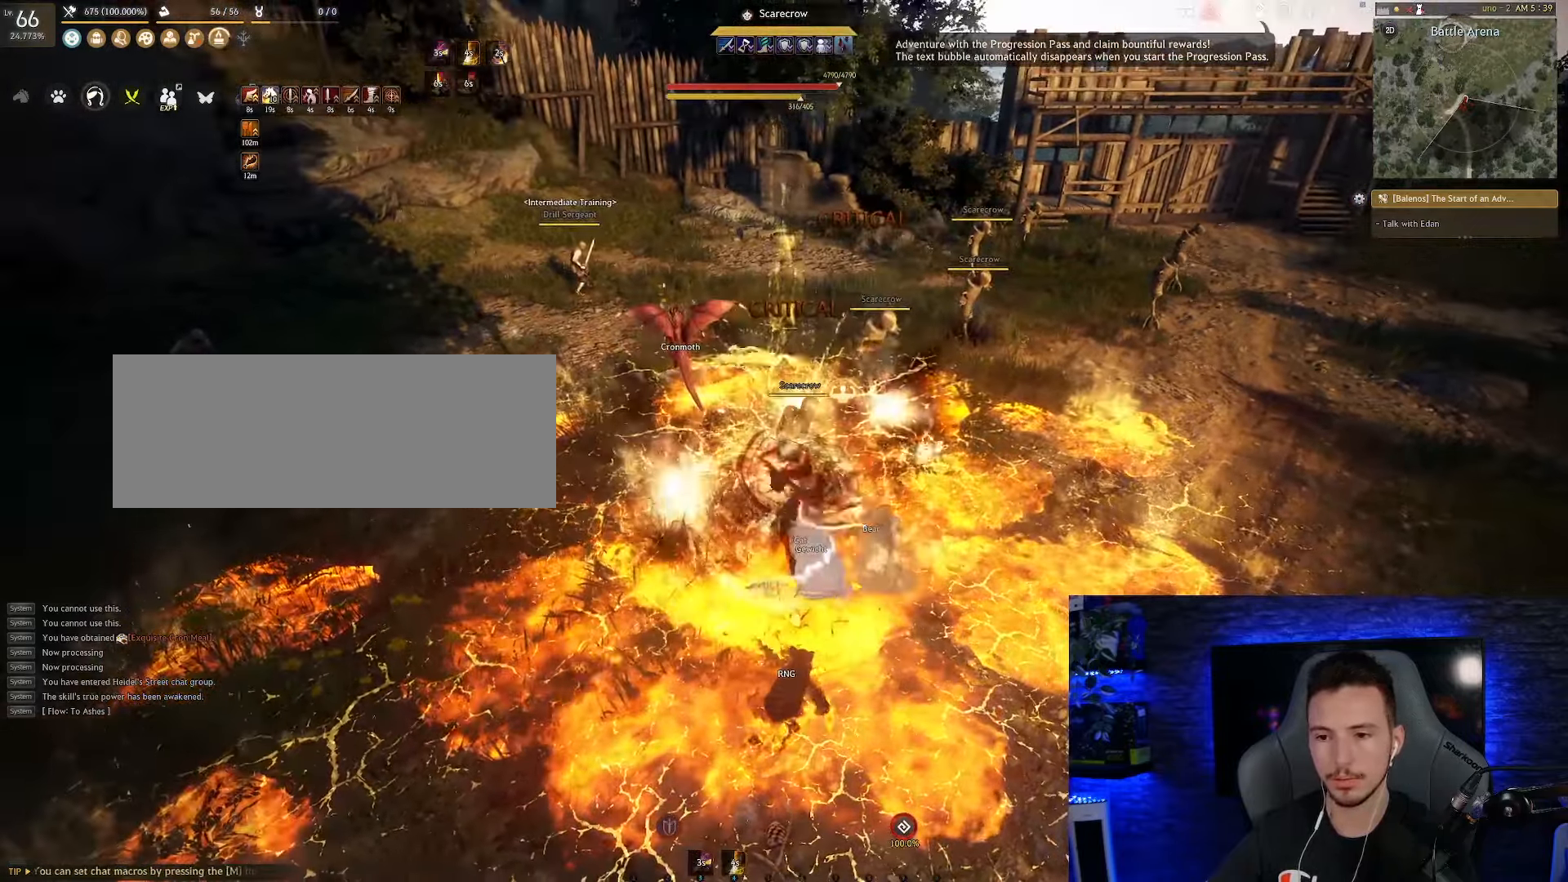
{"keys": ["shift"], "mouse": ["left"], "events": [[400, "mouse_left", "down"], [450, "f", "up"]]}
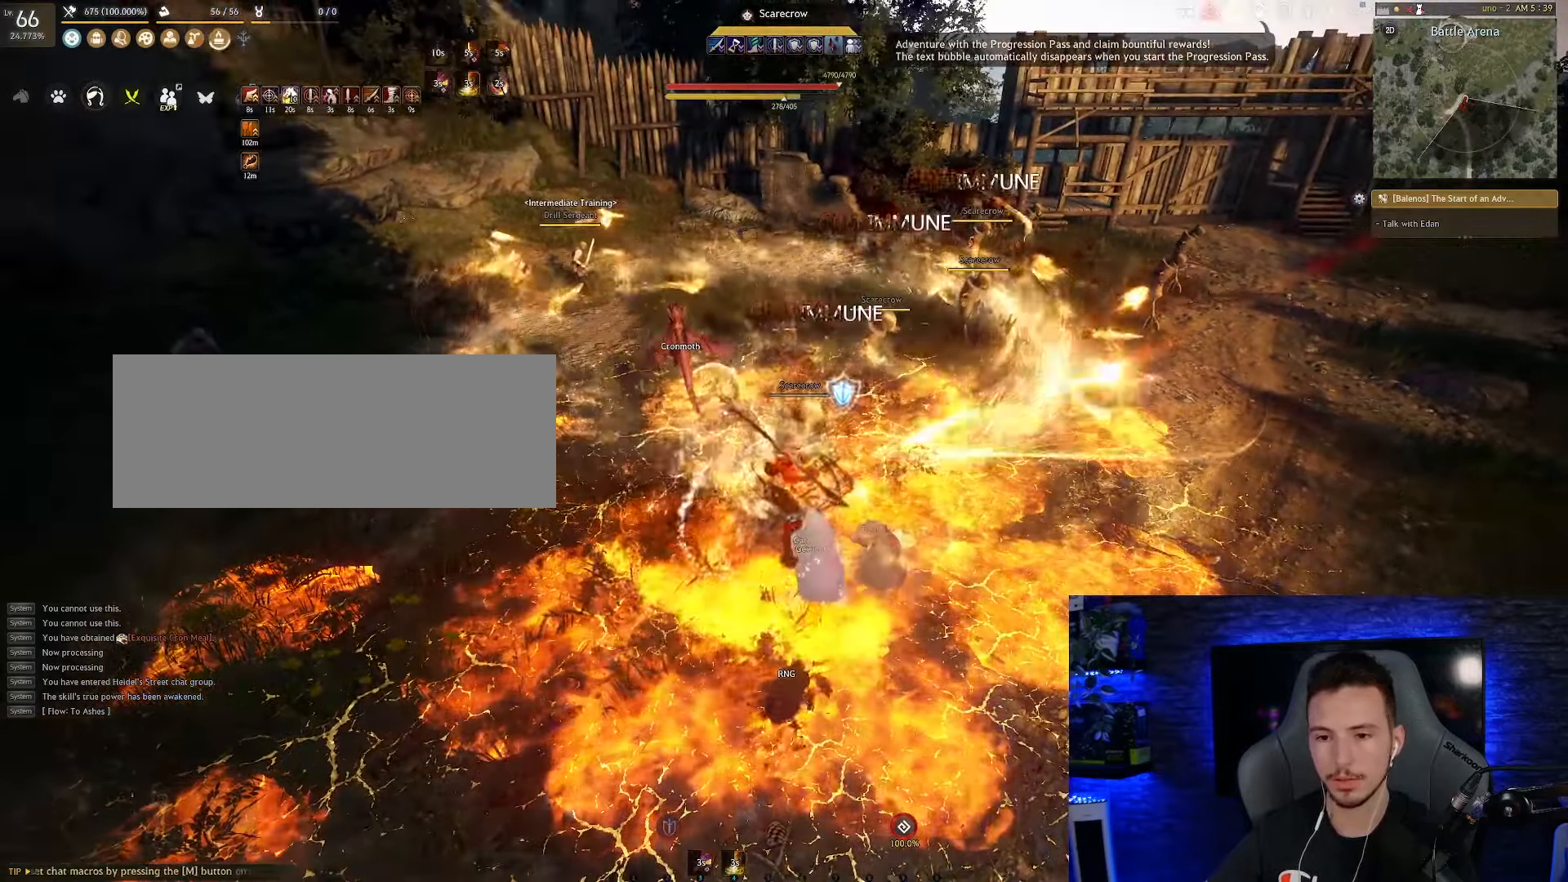
{"keys": ["shift"], "mouse": ["left"], "events": []}
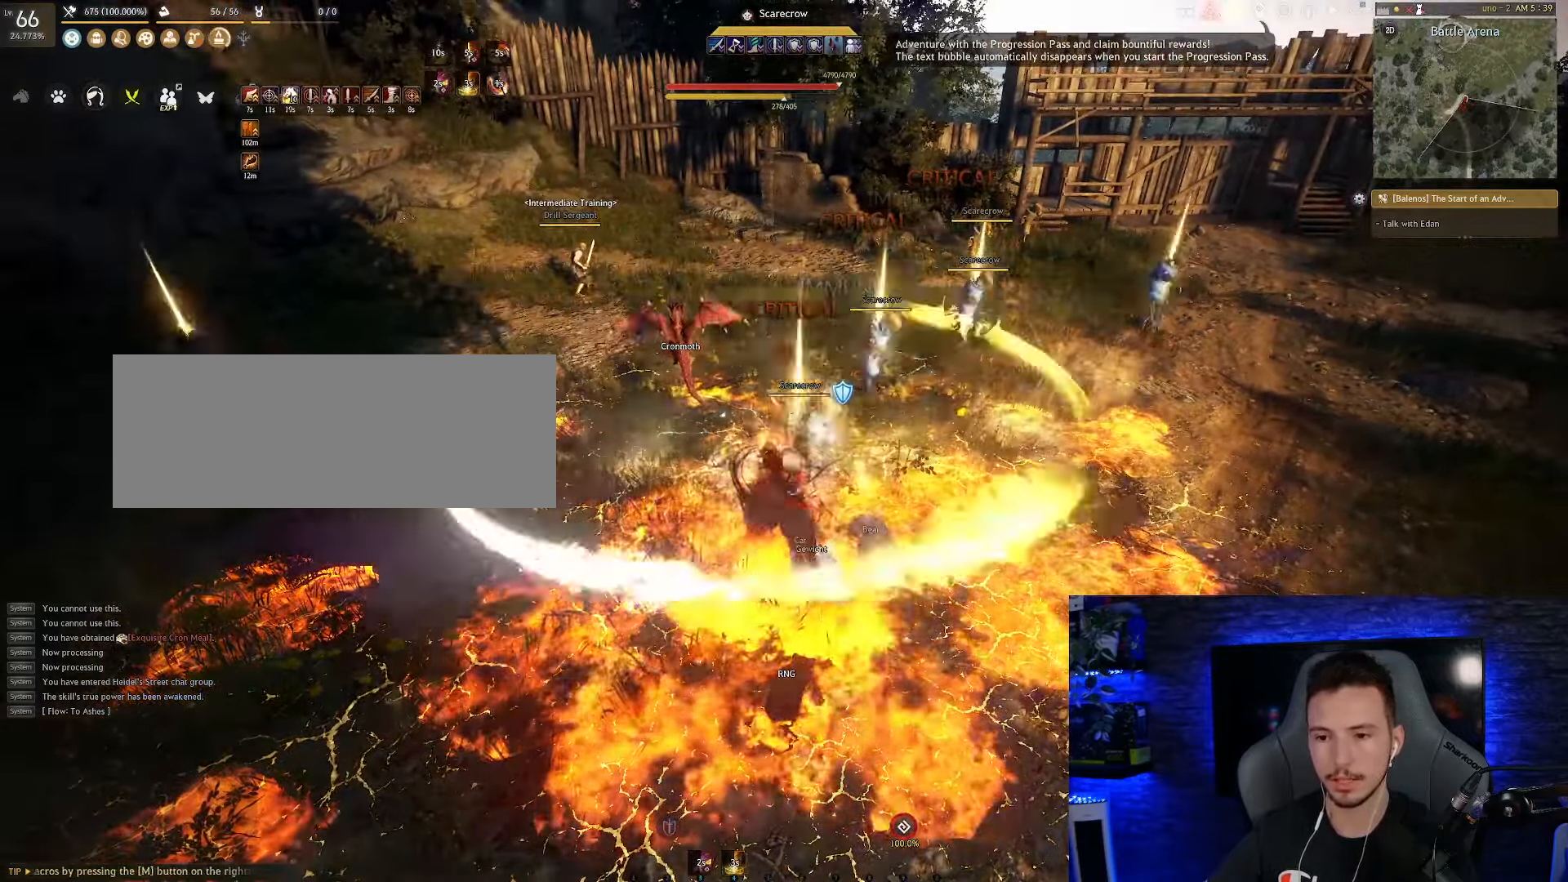
{"keys": ["shift"], "mouse": ["left"], "events": []}
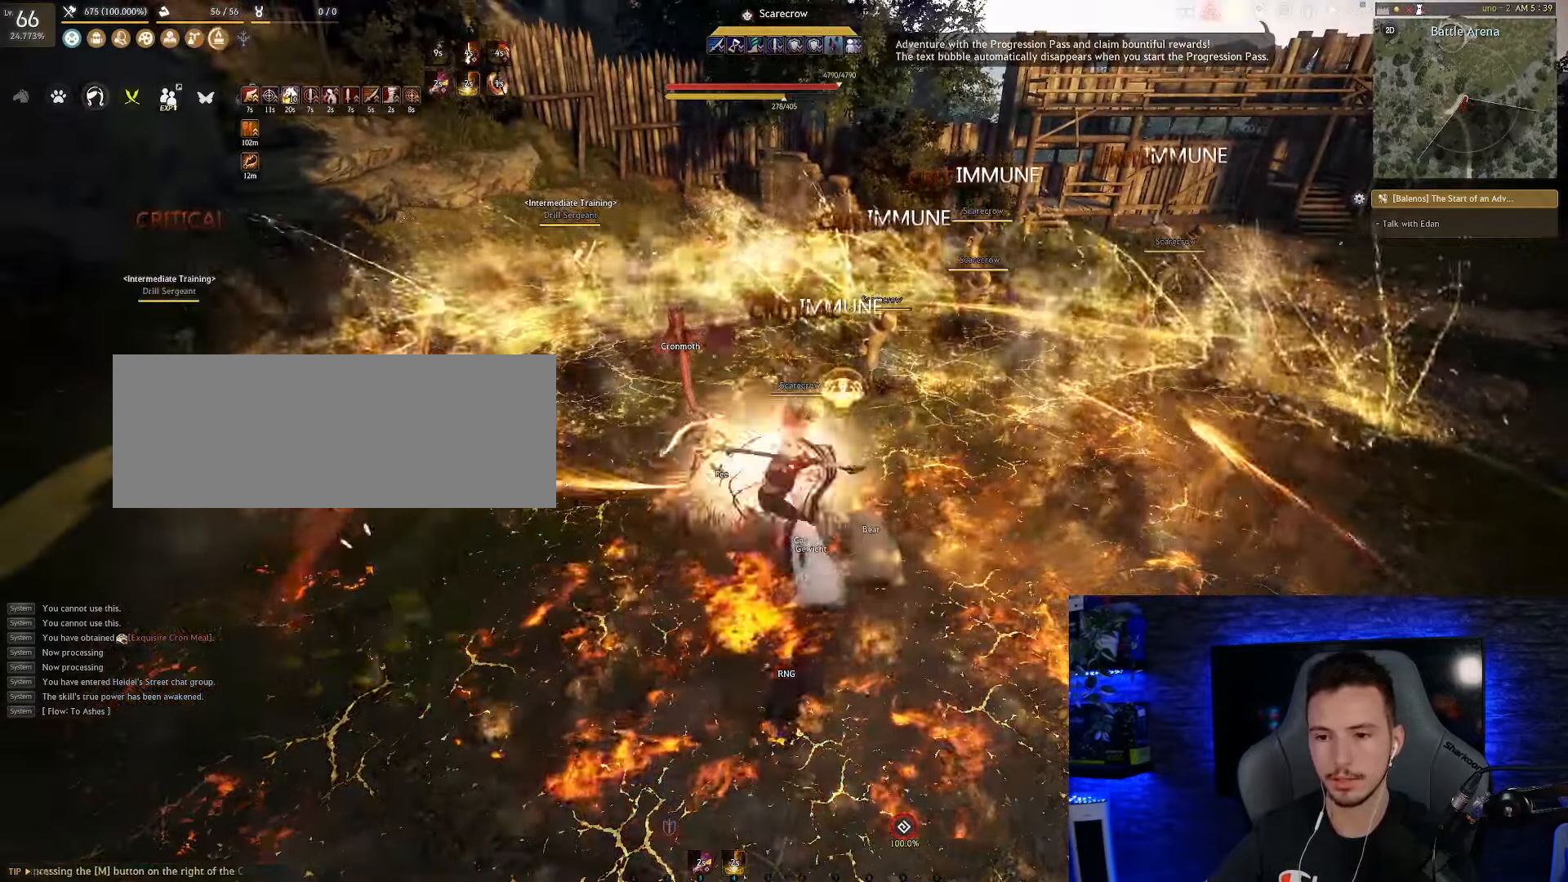
{"keys": ["shift"], "mouse": ["left"], "events": []}
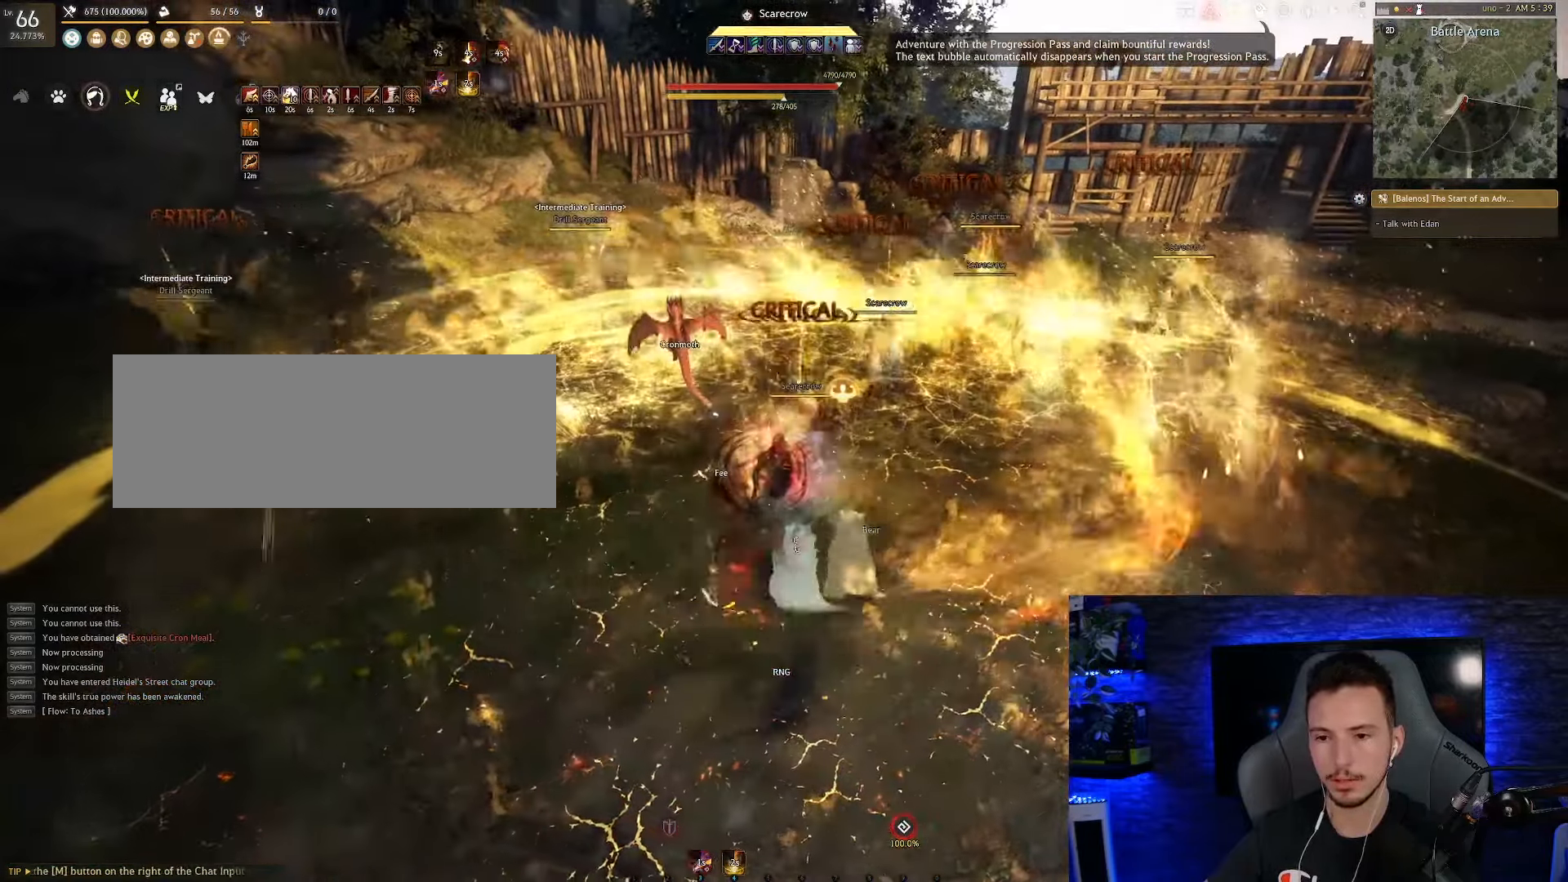
{"keys": ["shift"], "mouse": ["right"], "events": [[200, "mouse_left", "up"], [317, "mouse_right", "down"]]}
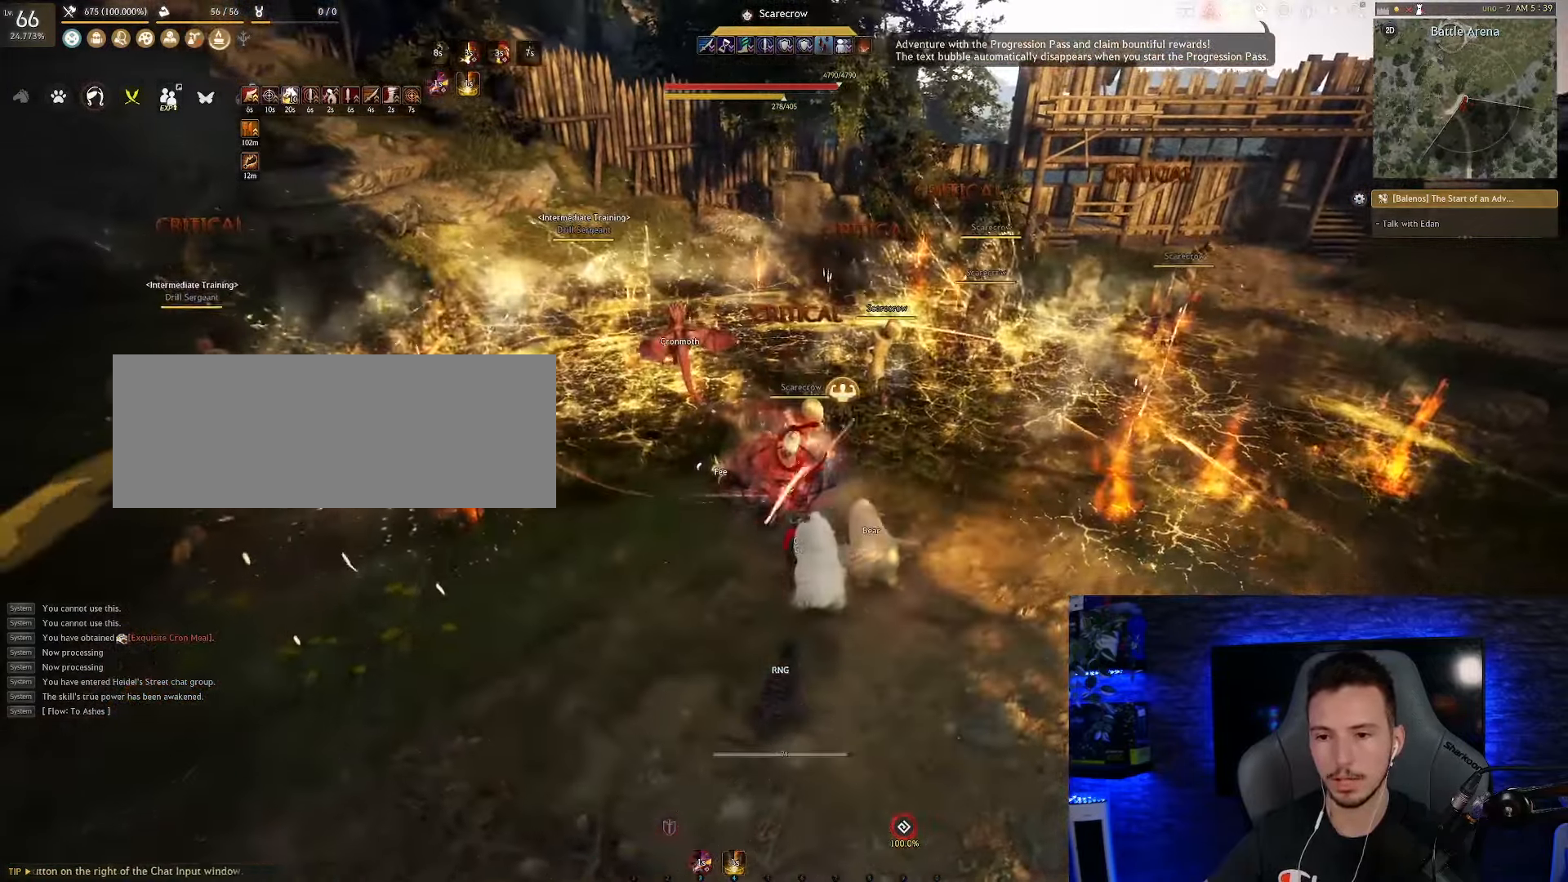
{"keys": ["shift"], "mouse": ["right"], "events": []}
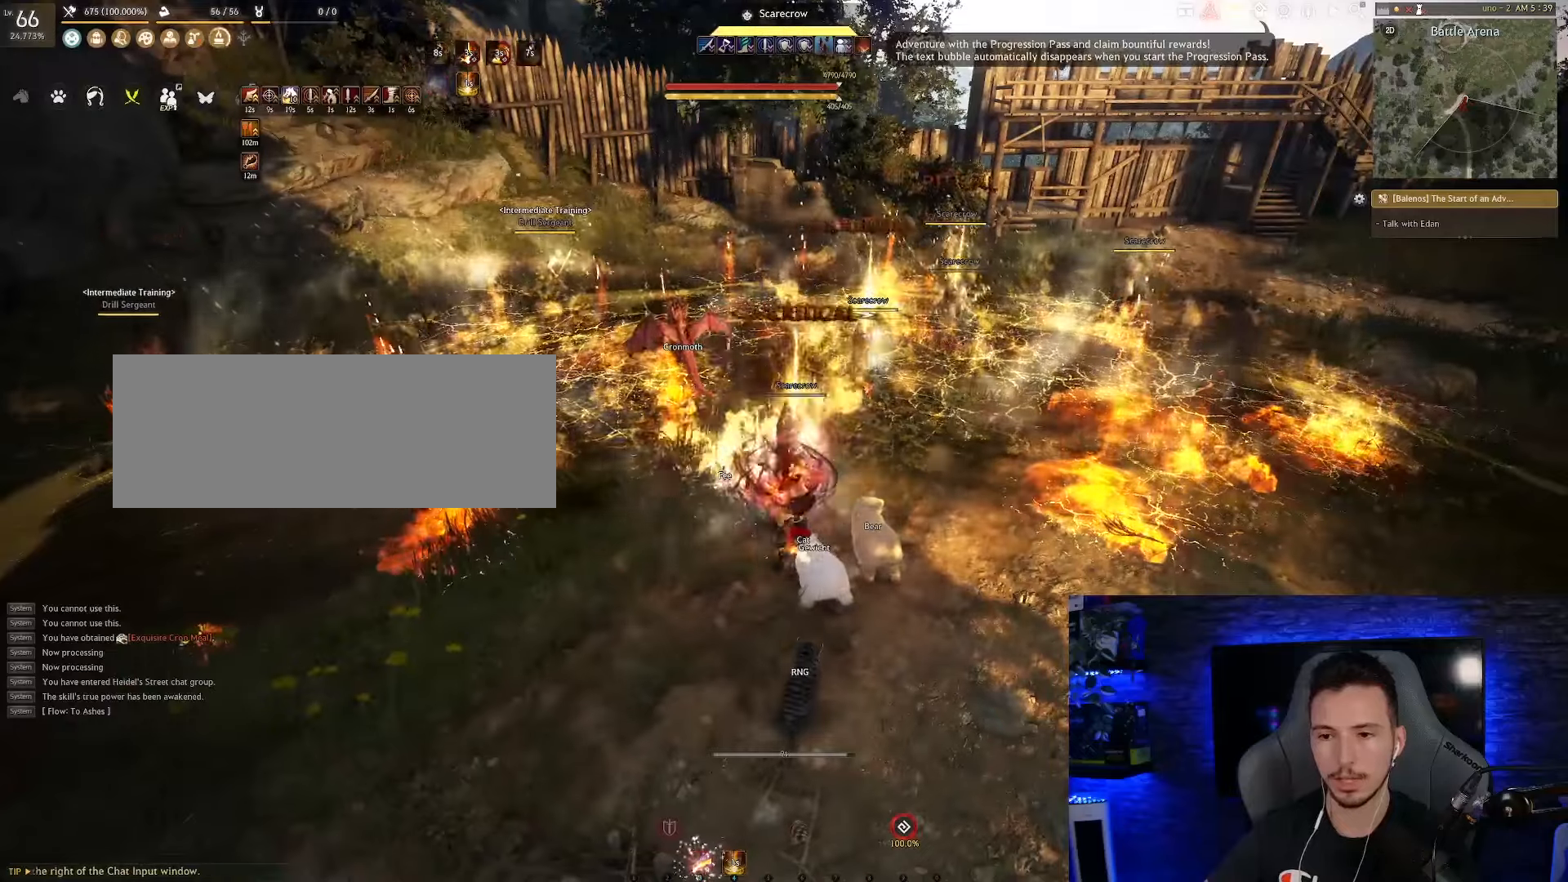
{"keys": ["shift"], "mouse": ["right"], "events": []}
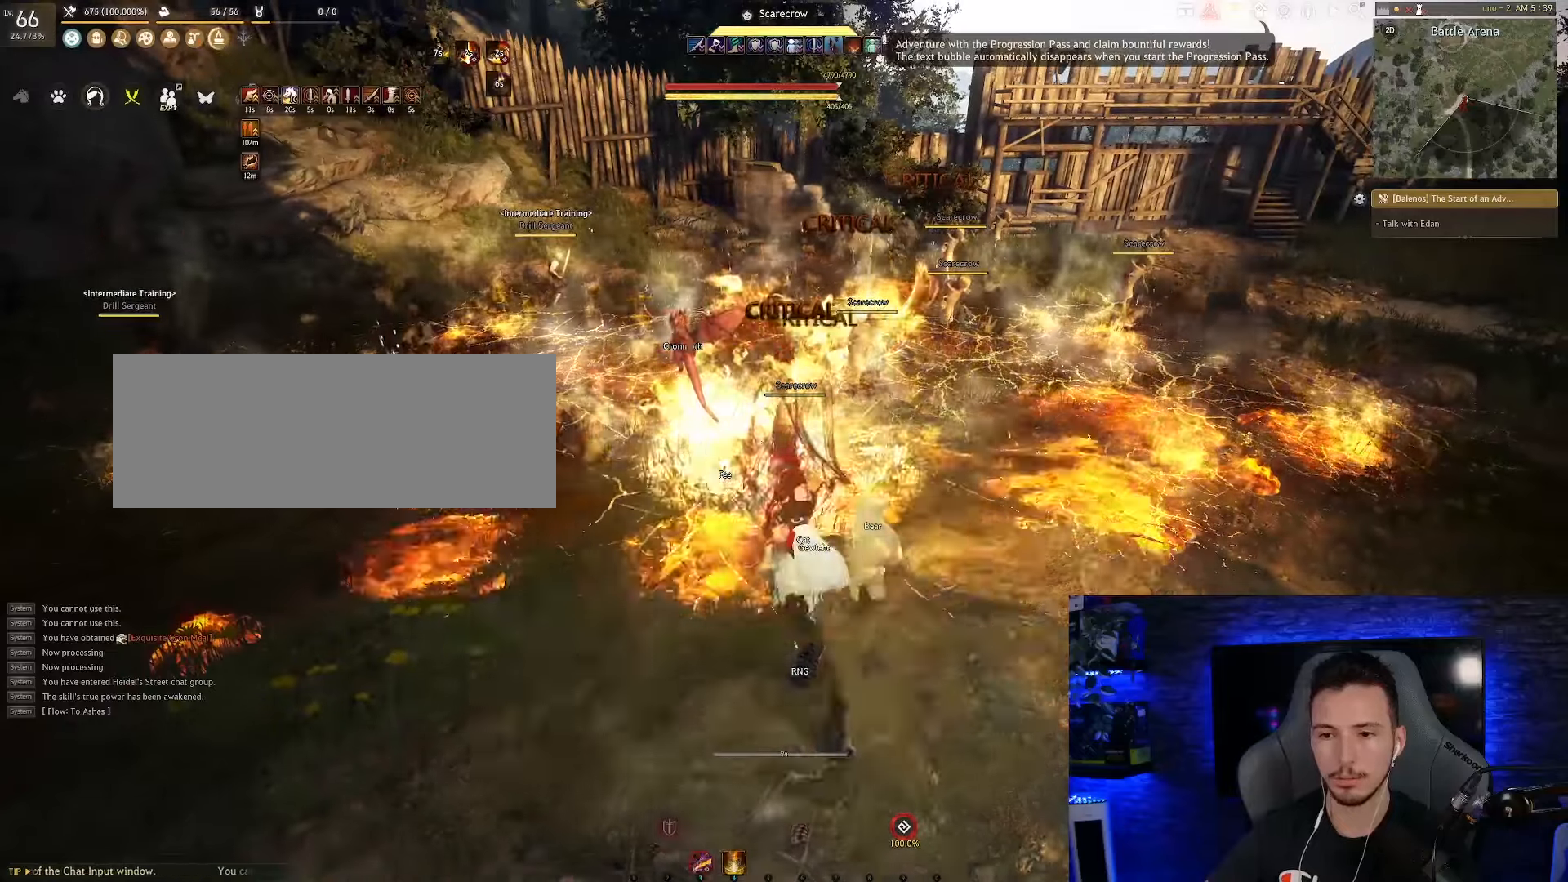
{"keys": ["shift"], "mouse": ["right"], "events": []}
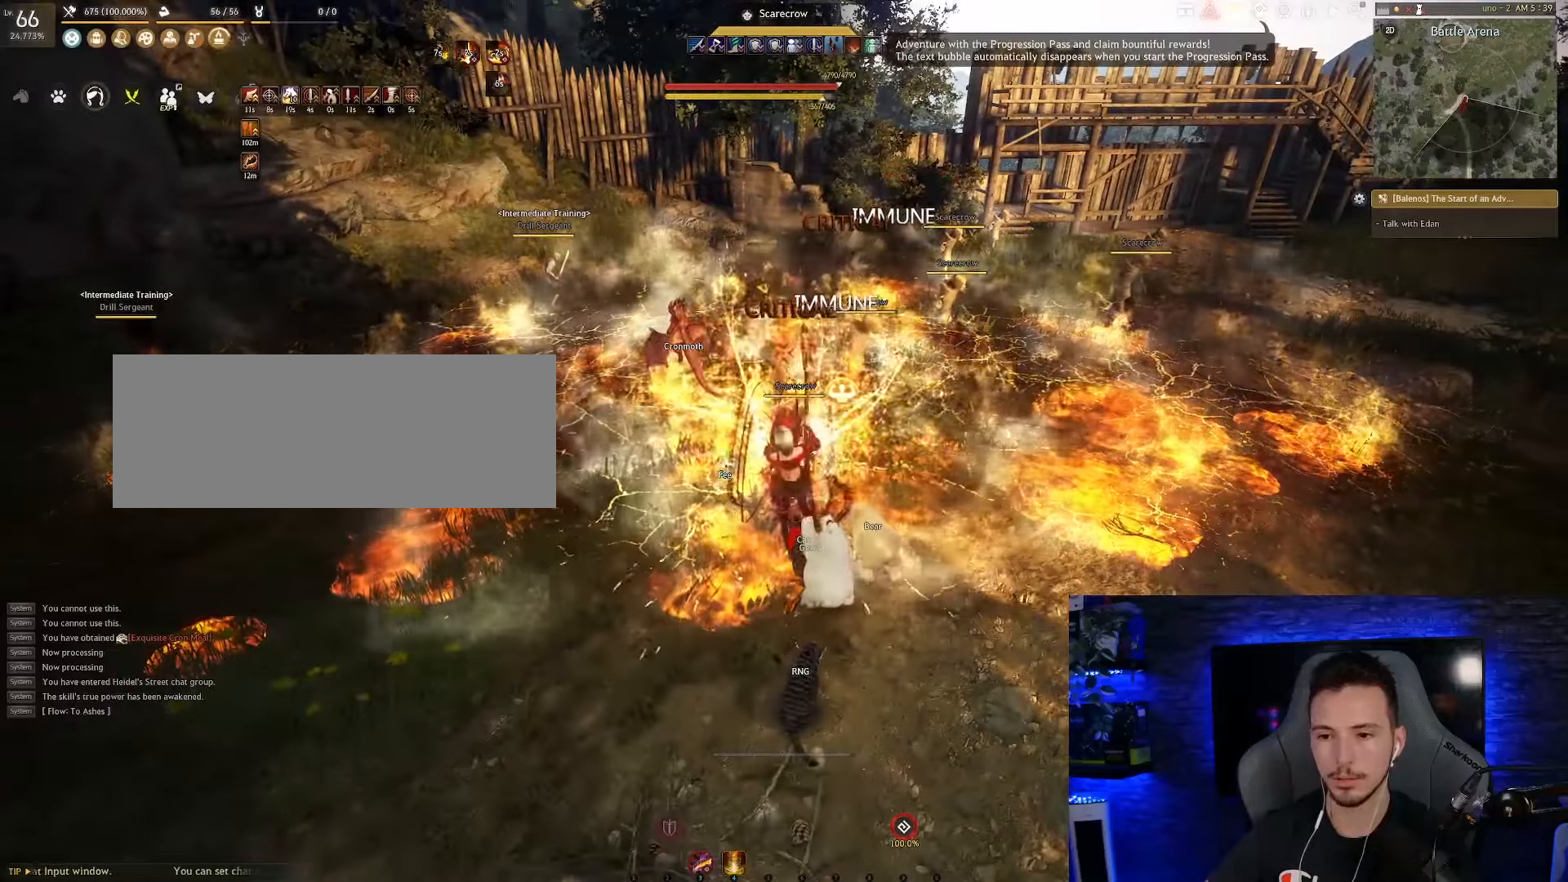
{"keys": ["shift"], "mouse": ["right"], "events": []}
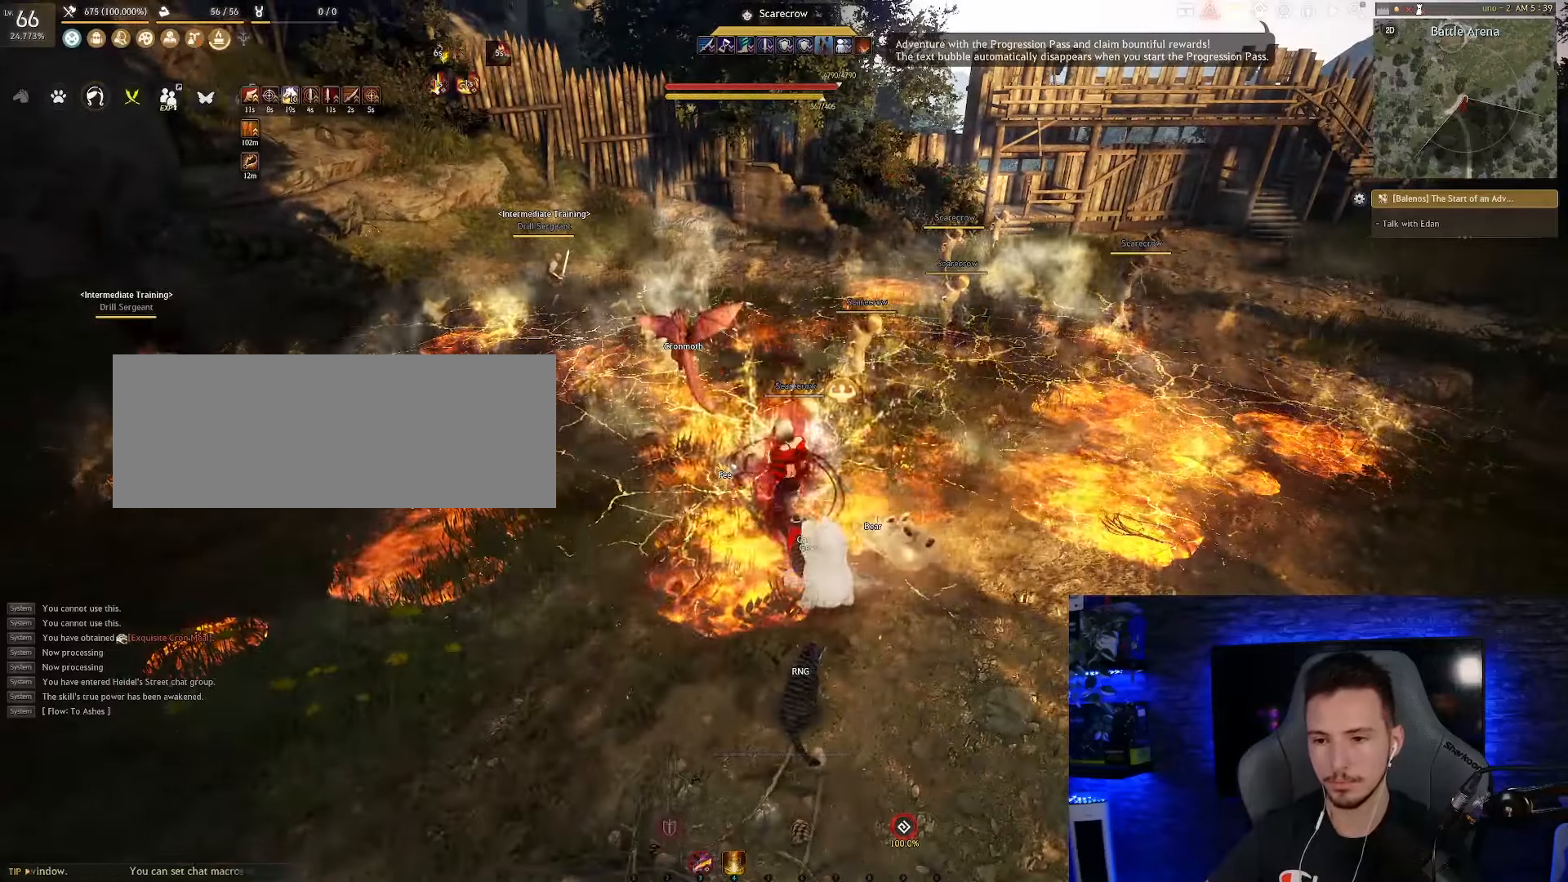
{"keys": ["shift"], "mouse": [], "events": [[483, "mouse_right", "up"]]}
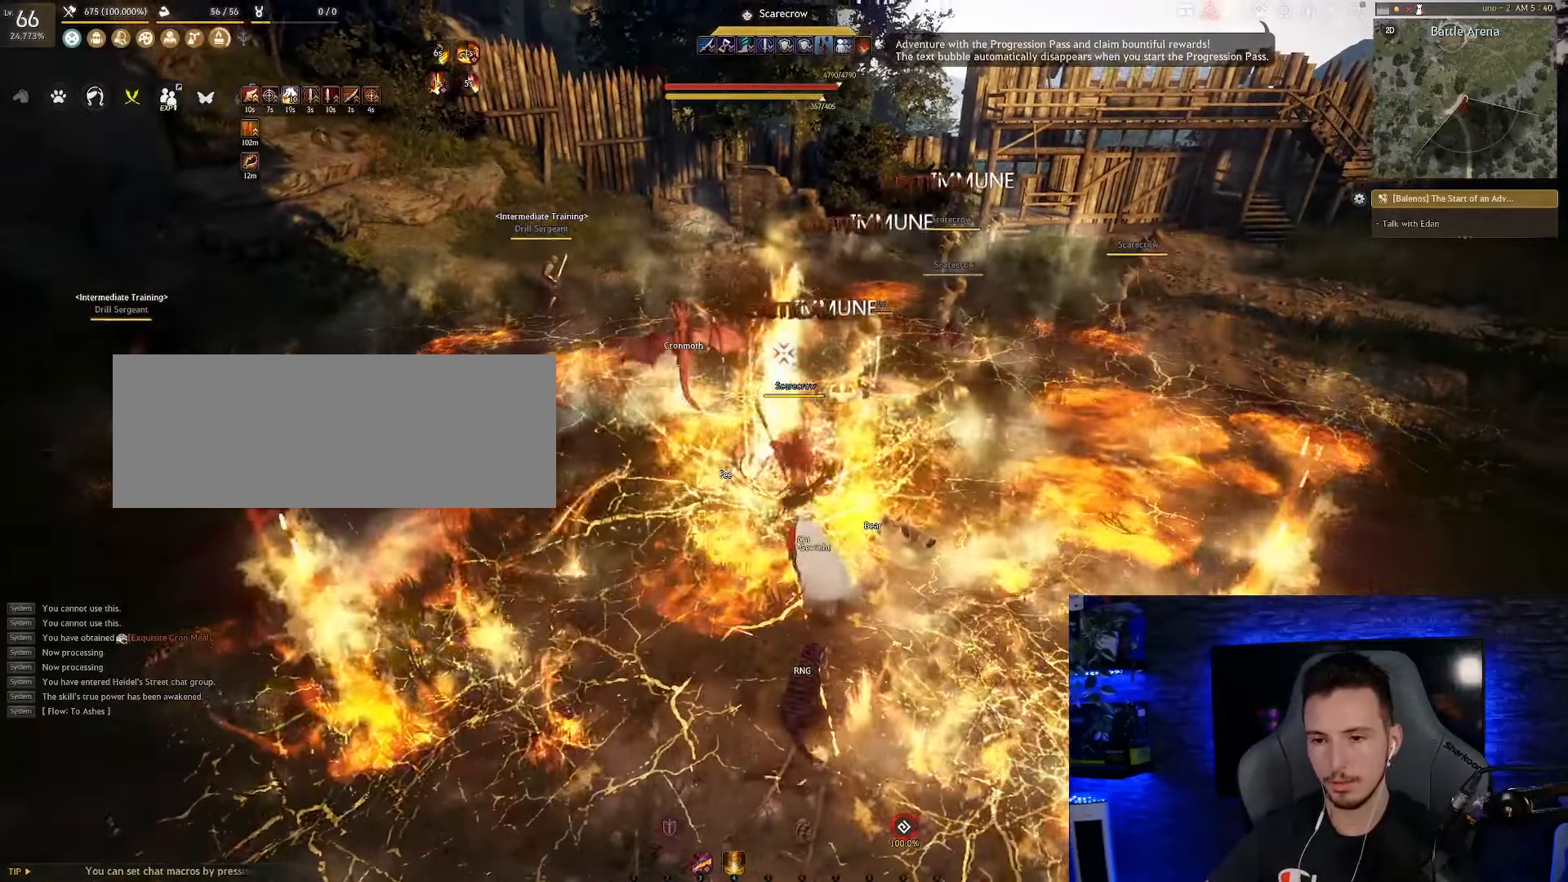
{"keys": [], "mouse": [], "events": [[50, "shift", "up"]]}
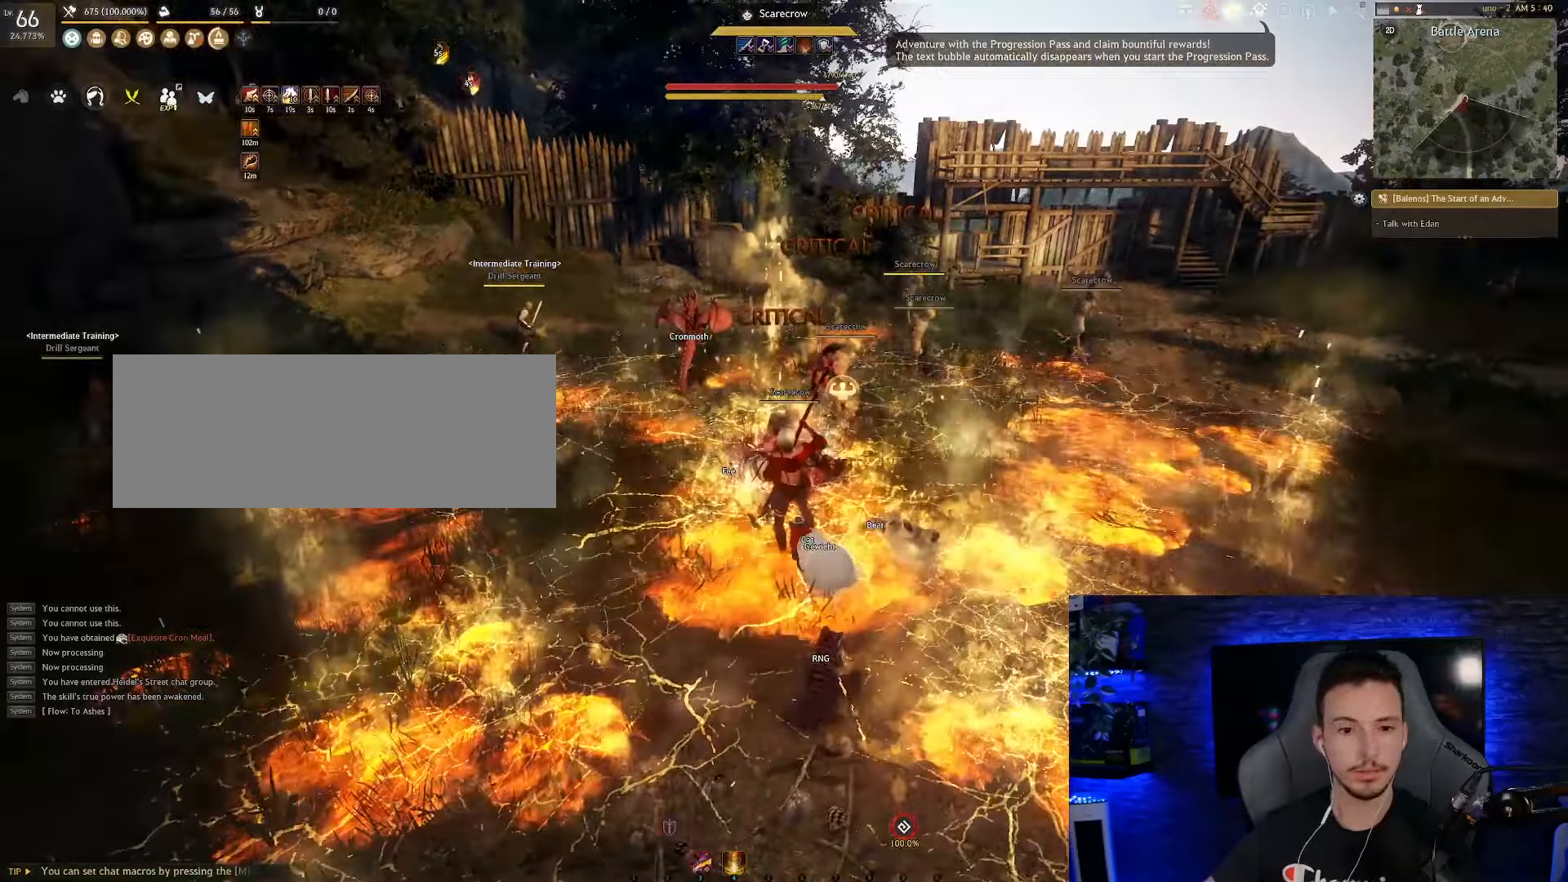
{"keys": [], "mouse": [], "events": []}
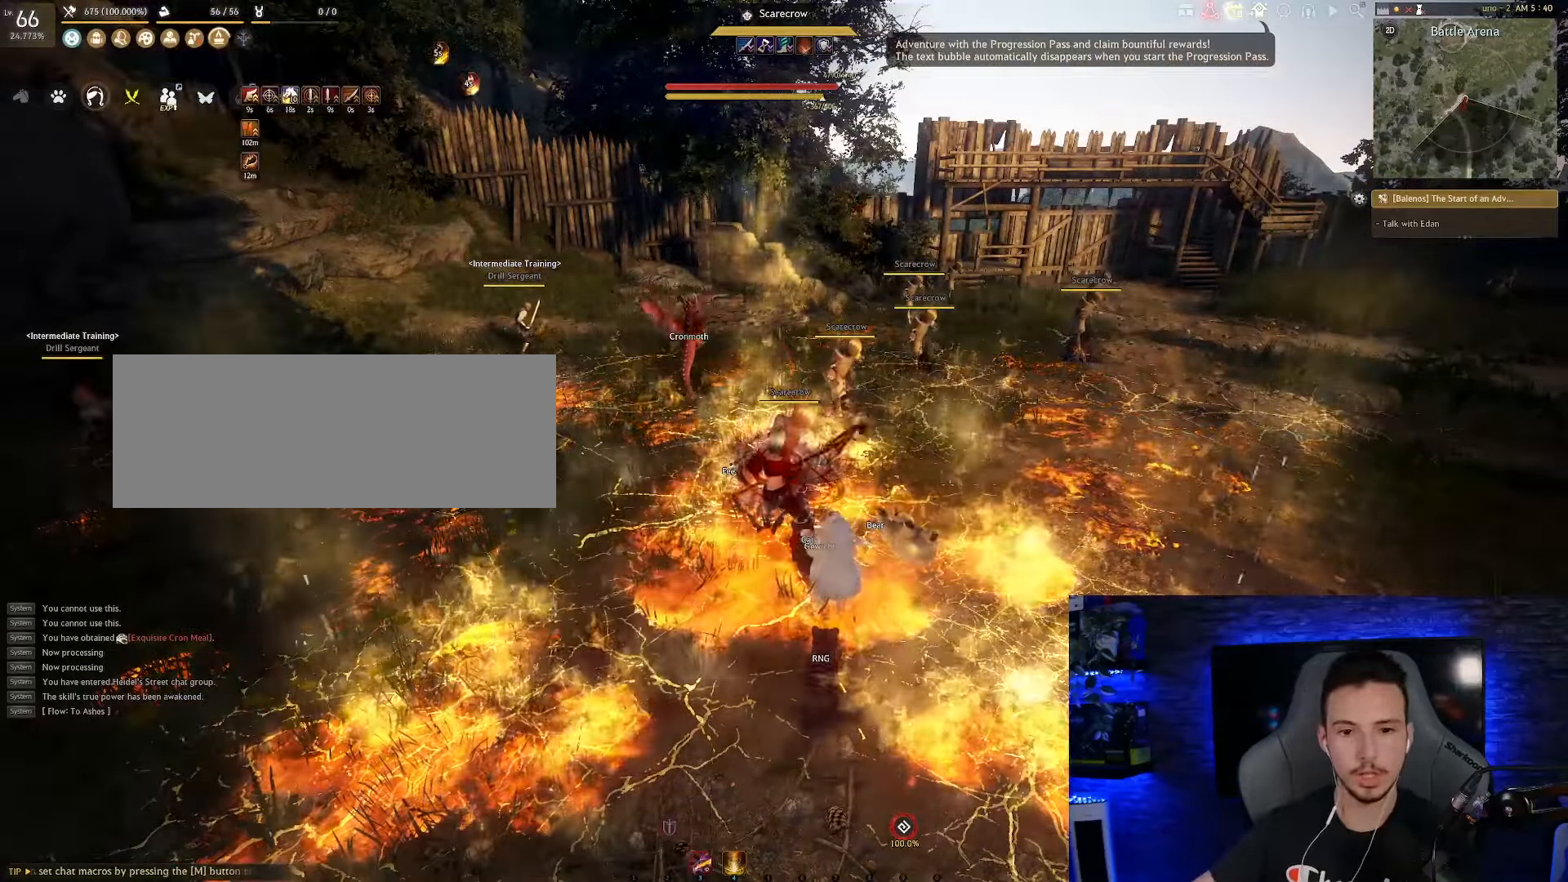
{"keys": ["s", "shift"], "mouse": [], "events": [[333, "shift", "down"], [383, "s", "down"]]}
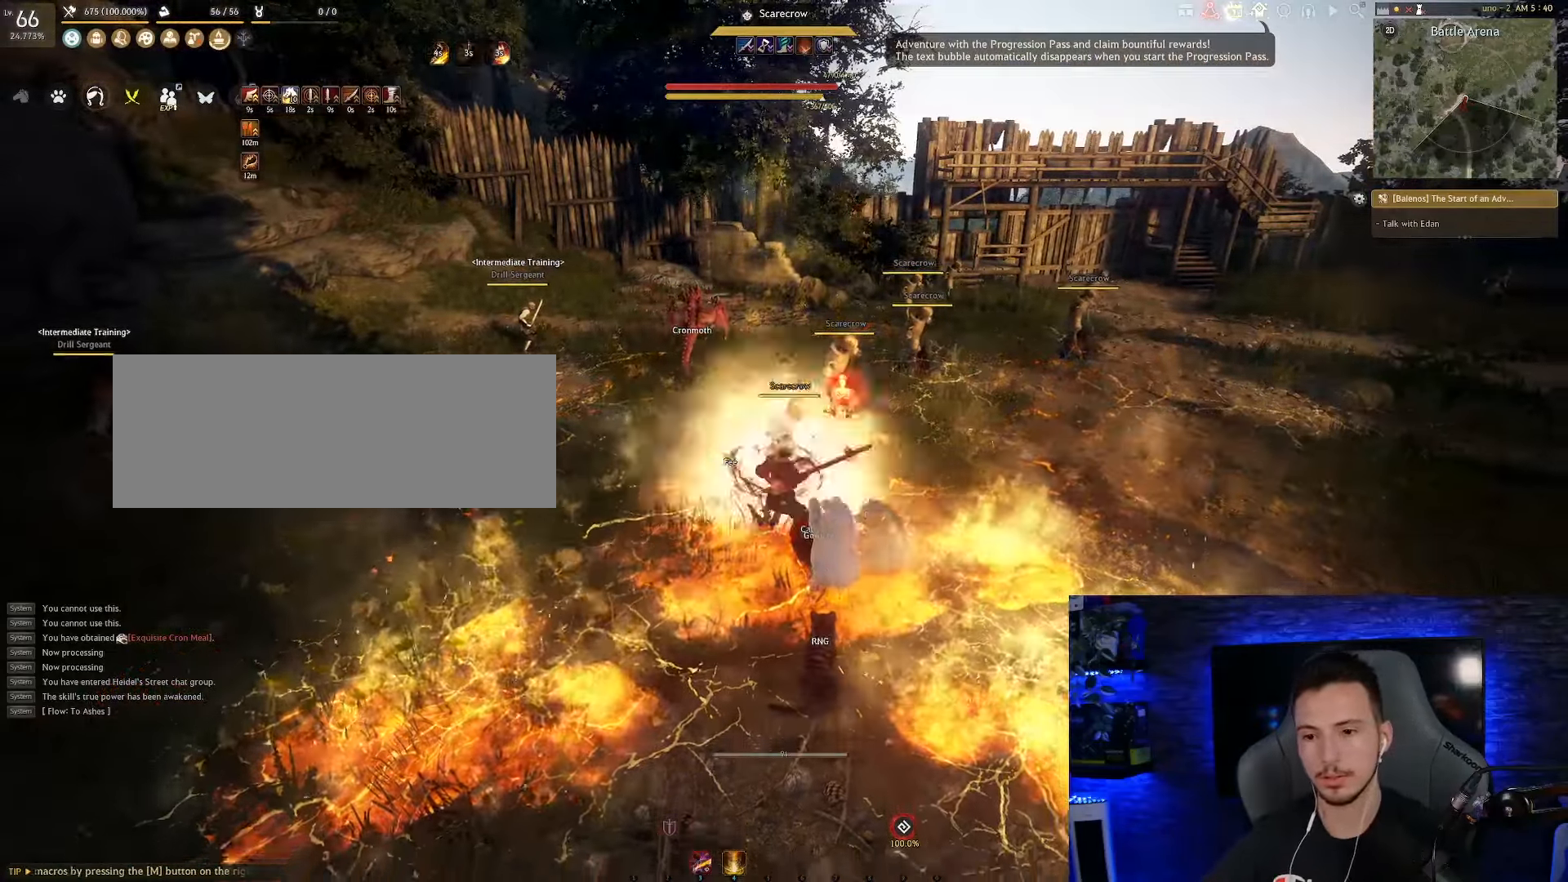
{"keys": [], "mouse": [], "events": [[50, "s", "up"], [67, "shift", "up"]]}
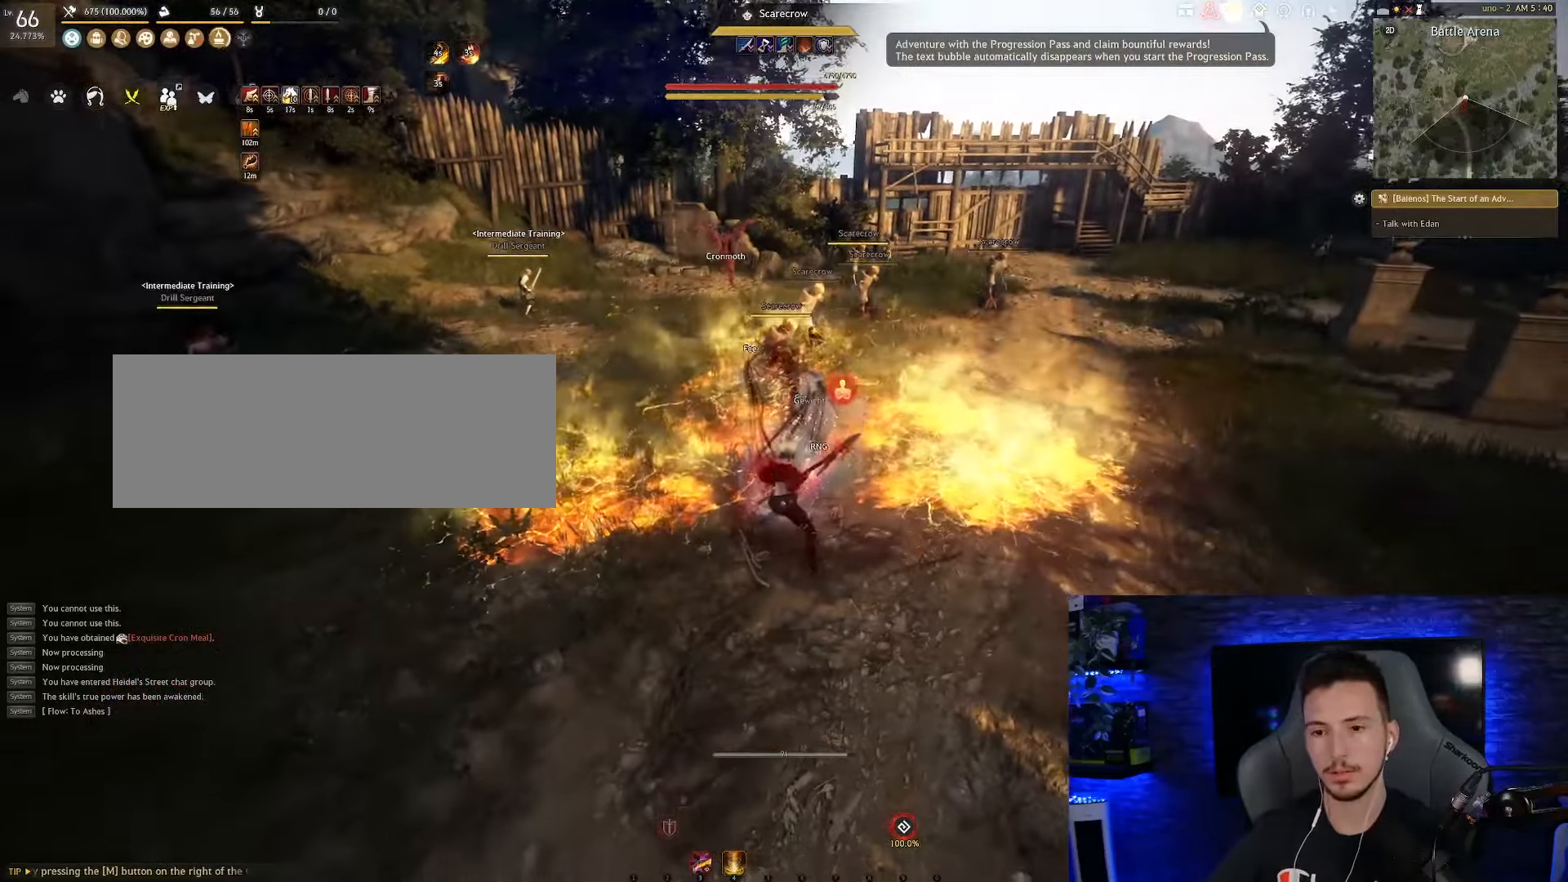
{"keys": ["d"], "mouse": [], "events": [[283, "d", "down"]]}
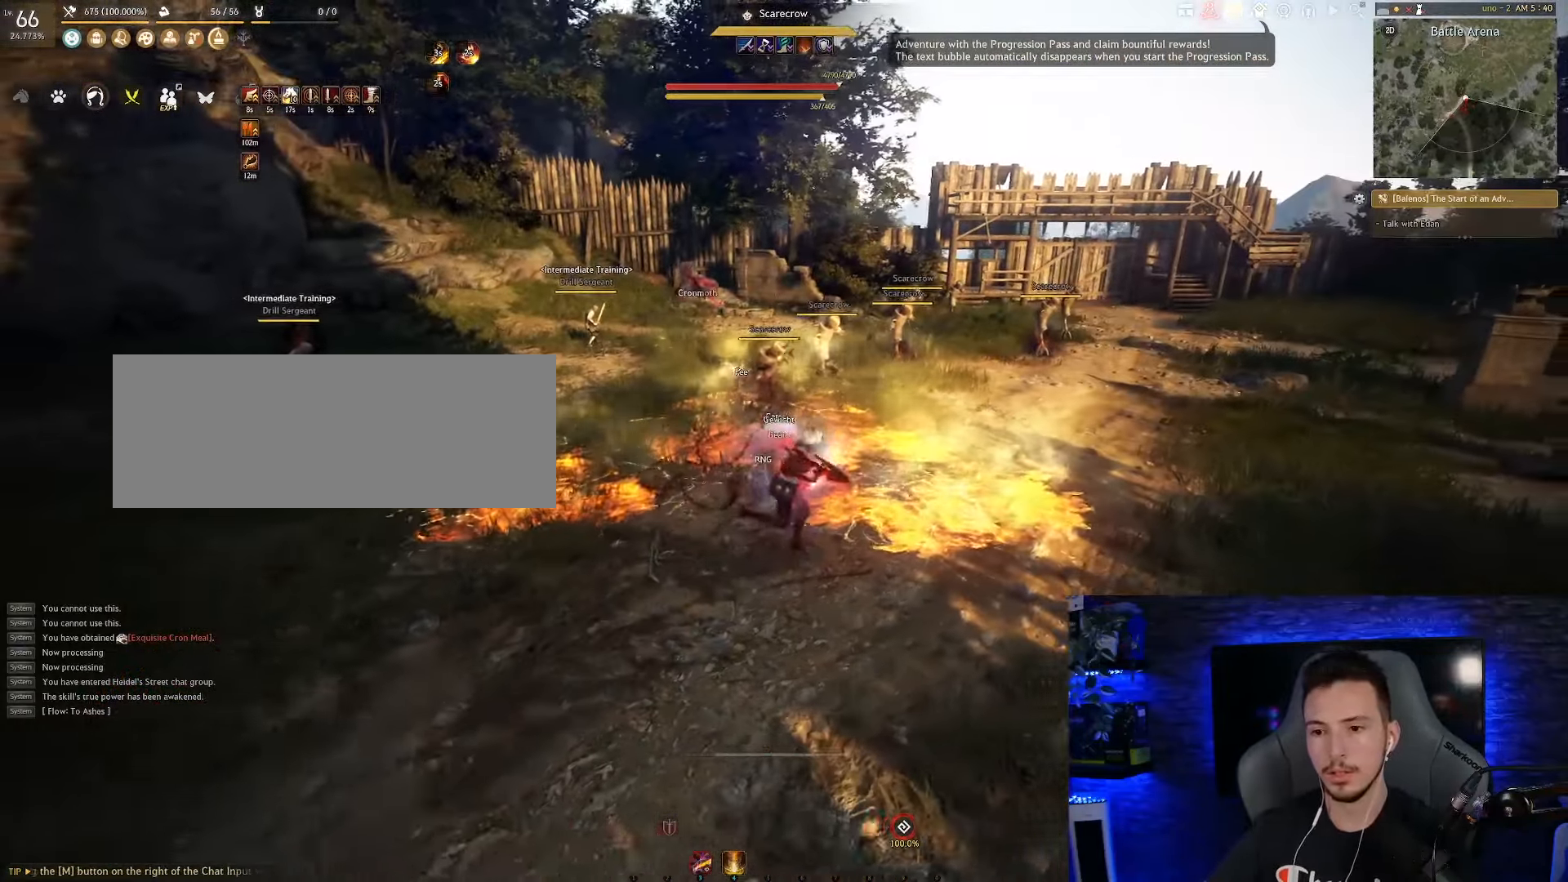
{"keys": [], "mouse": [], "events": [[50, "d", "up"], [50, "w", "down"], [100, "a", "down"], [150, "w", "up"], [317, "a", "up"]]}
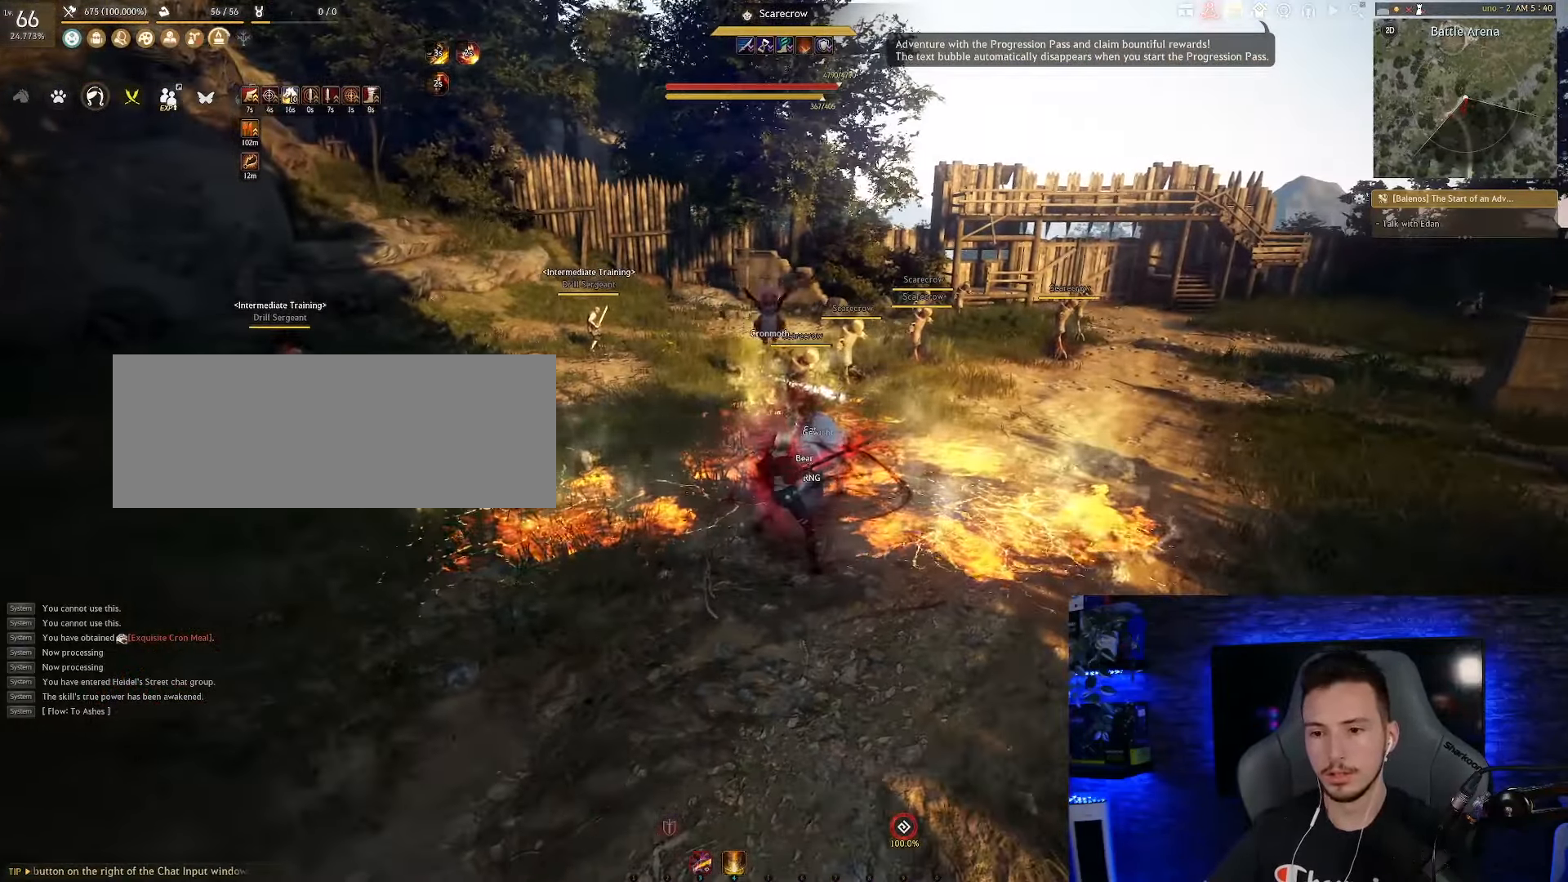
{"keys": [], "mouse": [], "events": []}
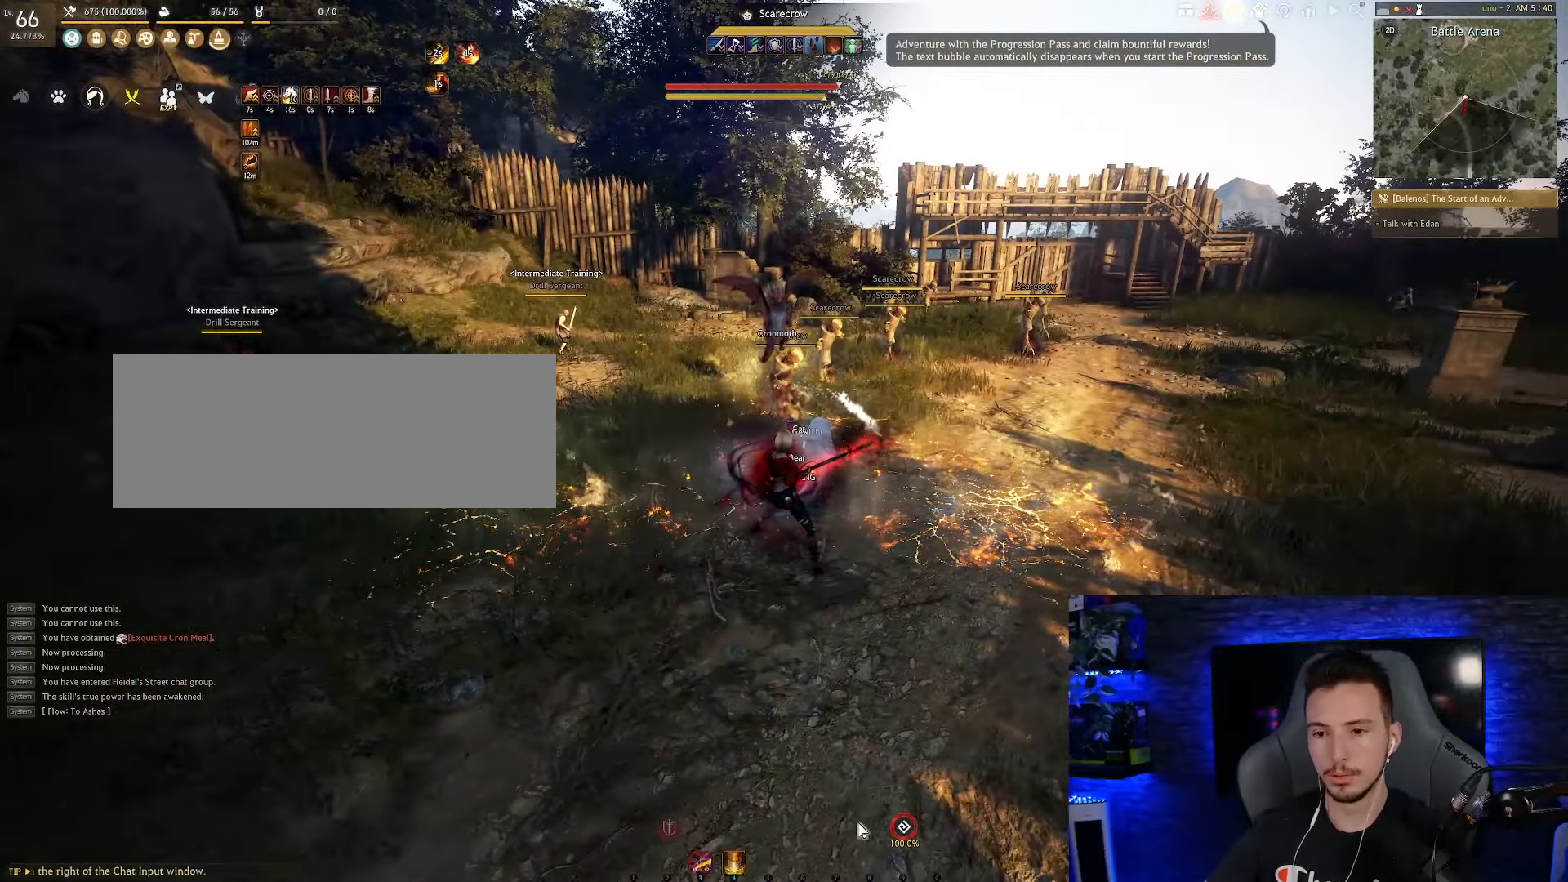
{"keys": [], "mouse": [], "events": []}
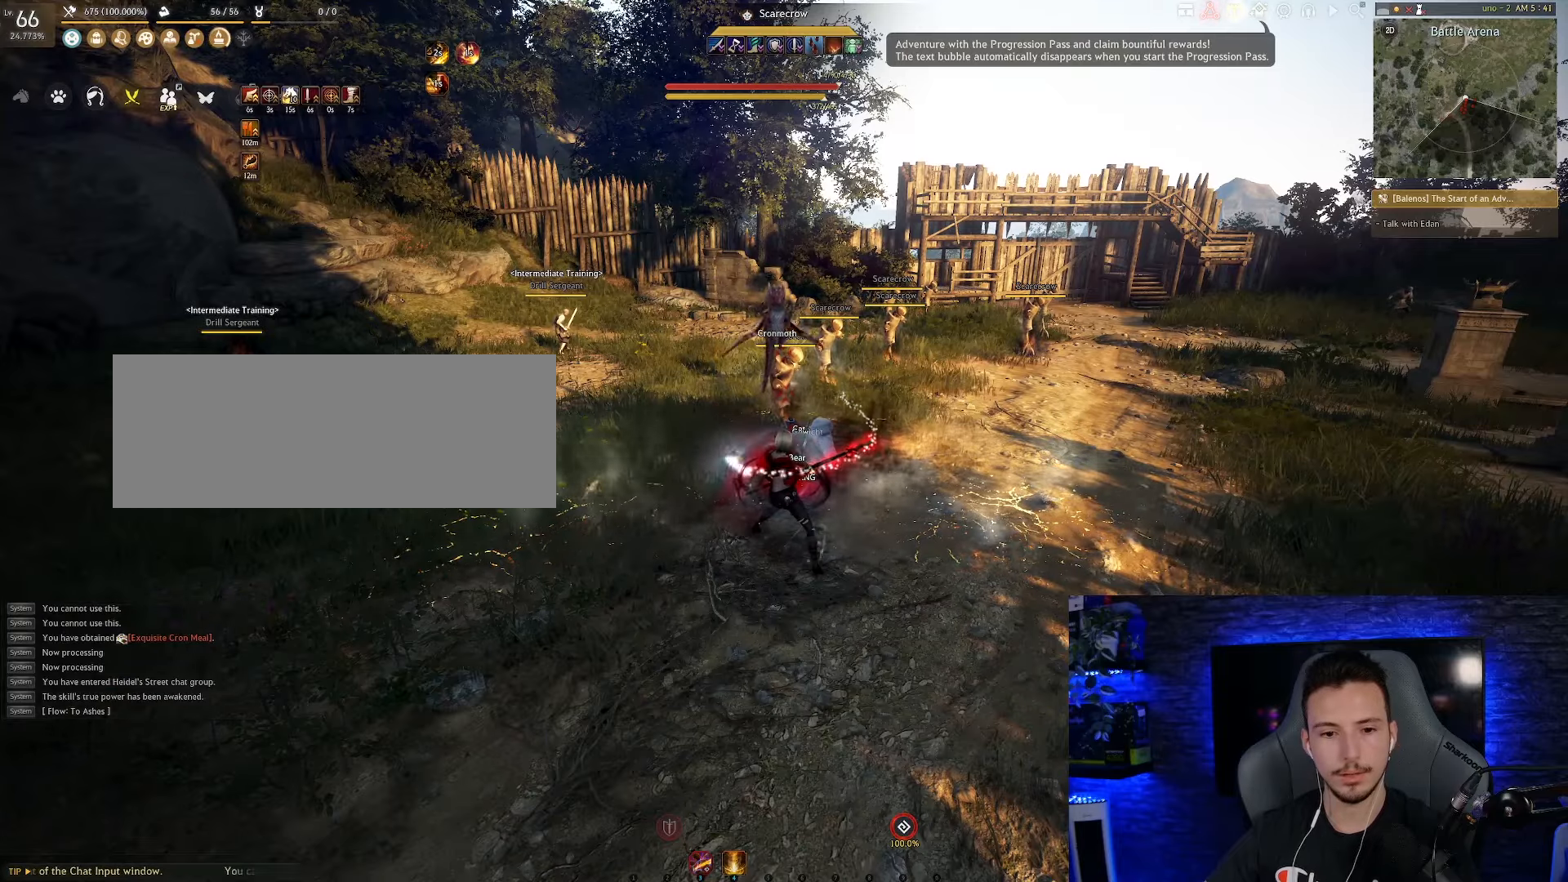
{"keys": [], "mouse": [], "events": []}